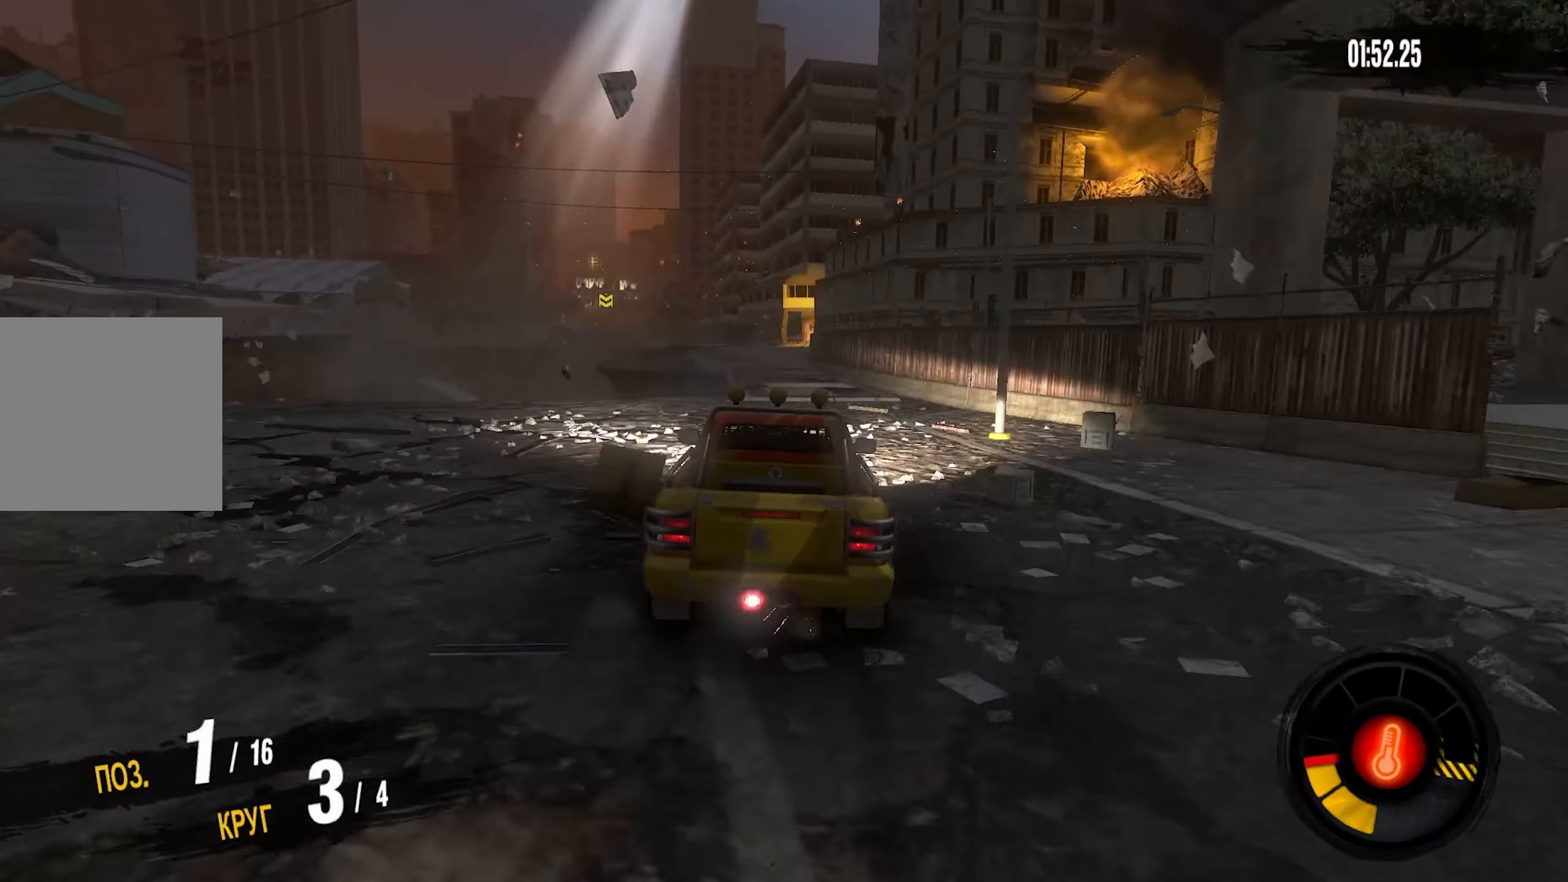
Gameplay with a controller (PlayStation layout); each line is a JSON object with the inputs held at the frame after it. "events" lists button and stick changes between this image and that frame as [ms after this image, input, new state], when the widget could be followed in between. Not read: L1.
{"buttons": ["CROSS", "R2"], "left_stick": "center", "right_stick": "center", "events": [[267, "left_stick", "center"]]}
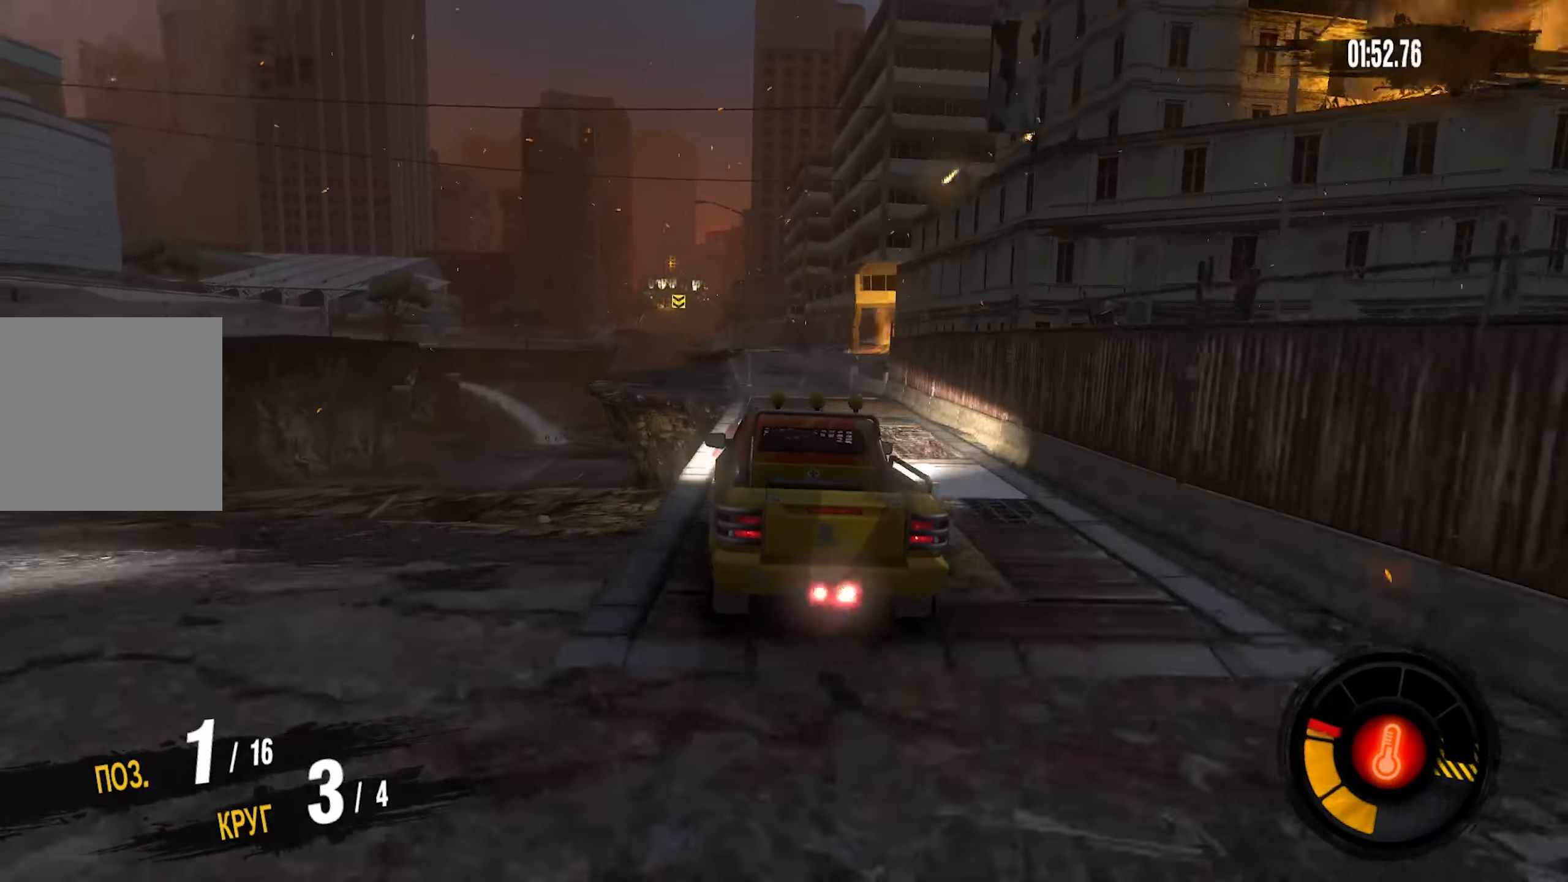
{"buttons": ["CROSS", "R2"], "left_stick": "center", "right_stick": "center", "events": []}
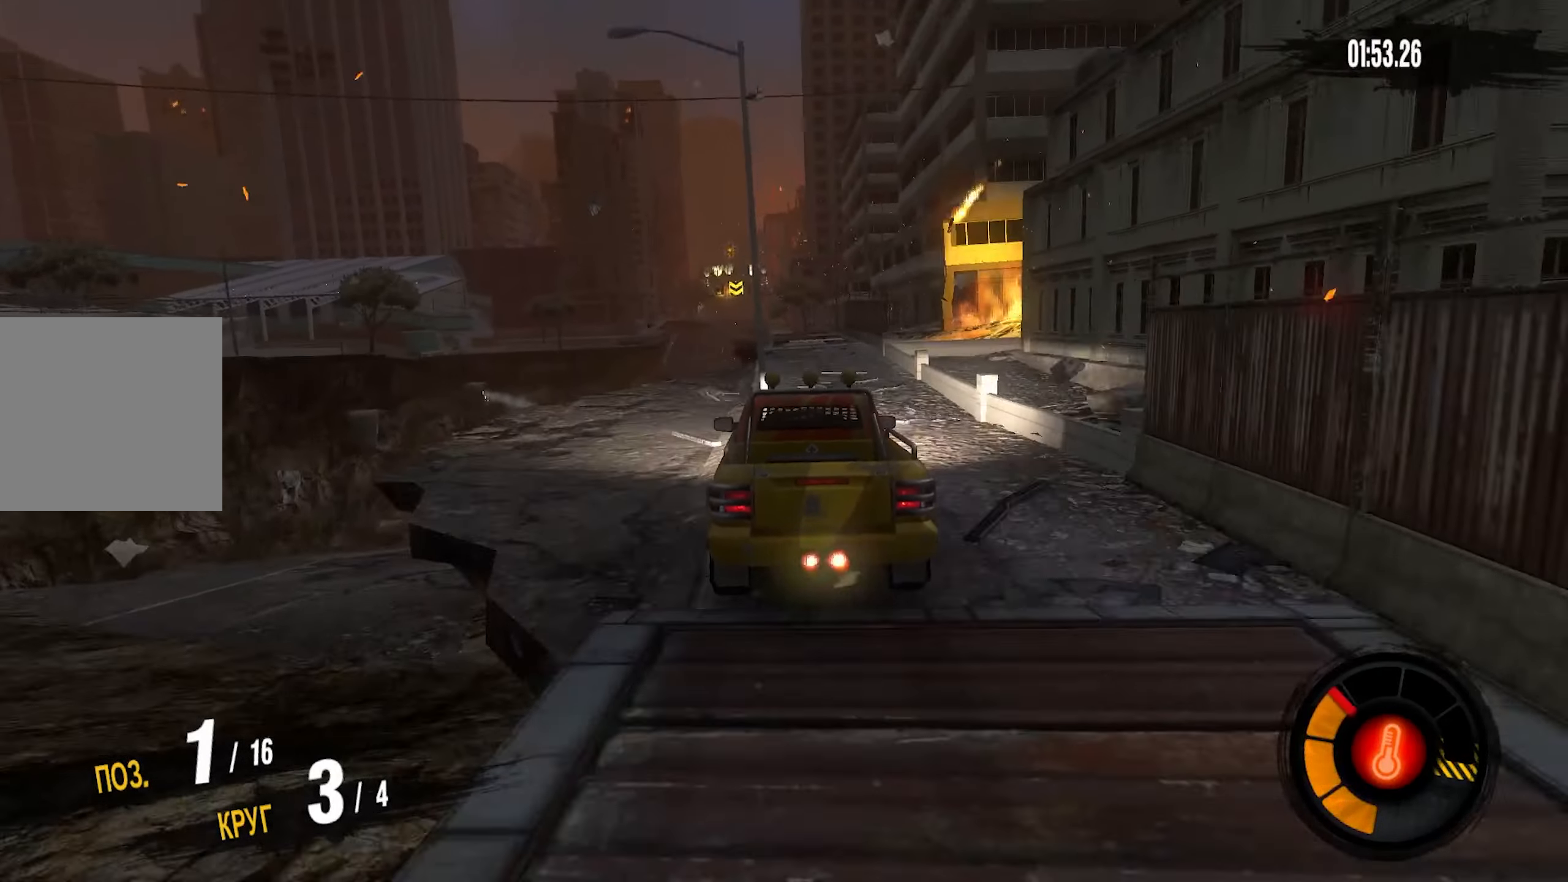
{"buttons": ["CROSS", "R2"], "left_stick": "center", "right_stick": "center", "events": []}
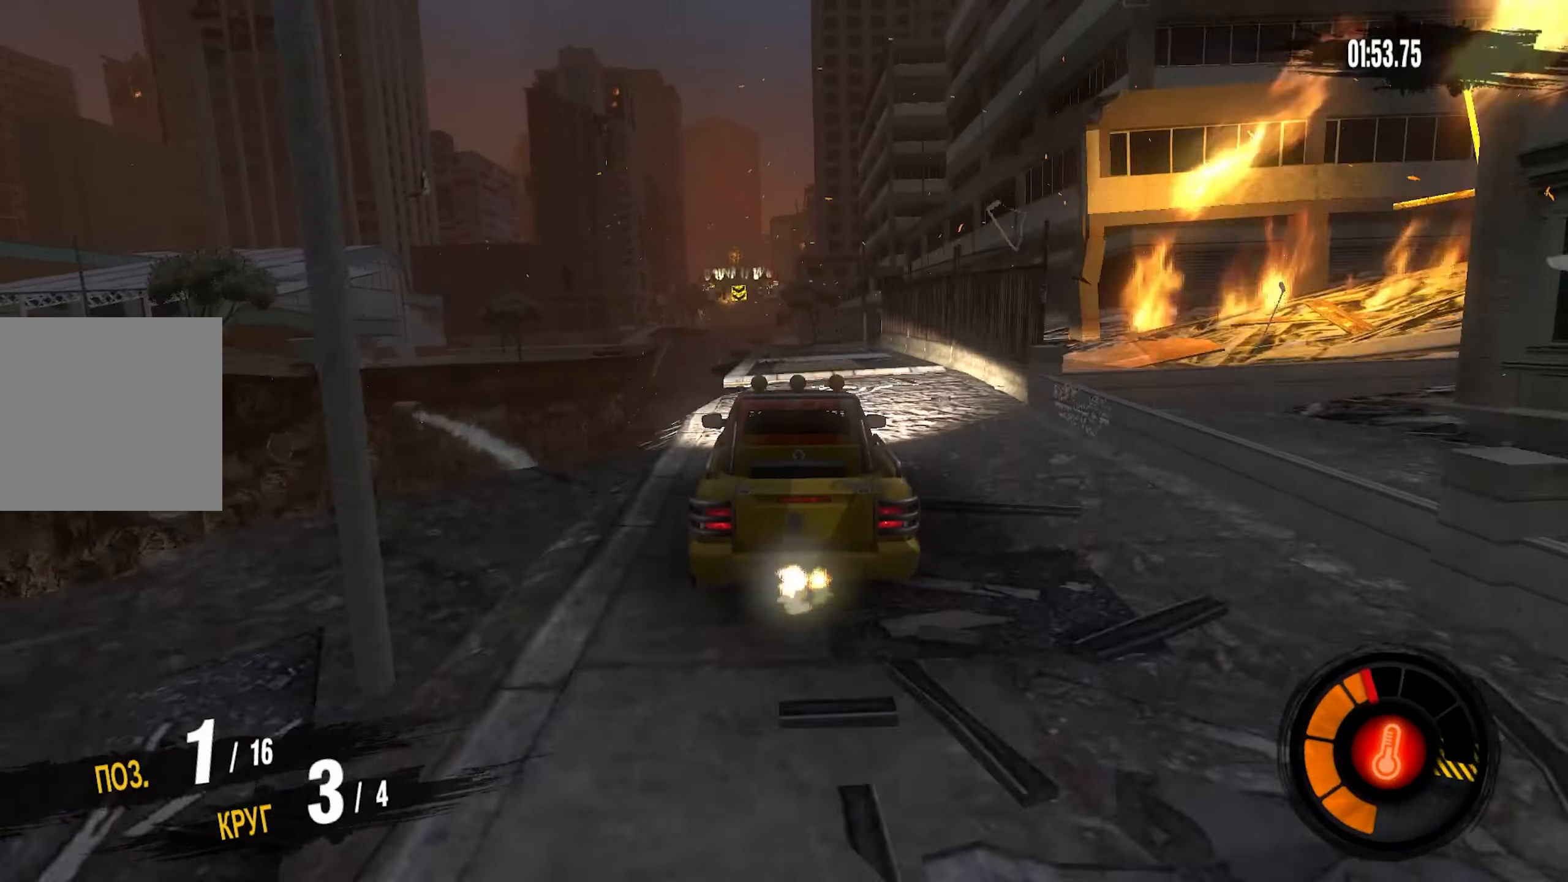
{"buttons": ["R2"], "left_stick": "center", "right_stick": "center", "events": [[250, "CROSS", "up"], [250, "left_stick", "right"], [383, "left_stick", "center"]]}
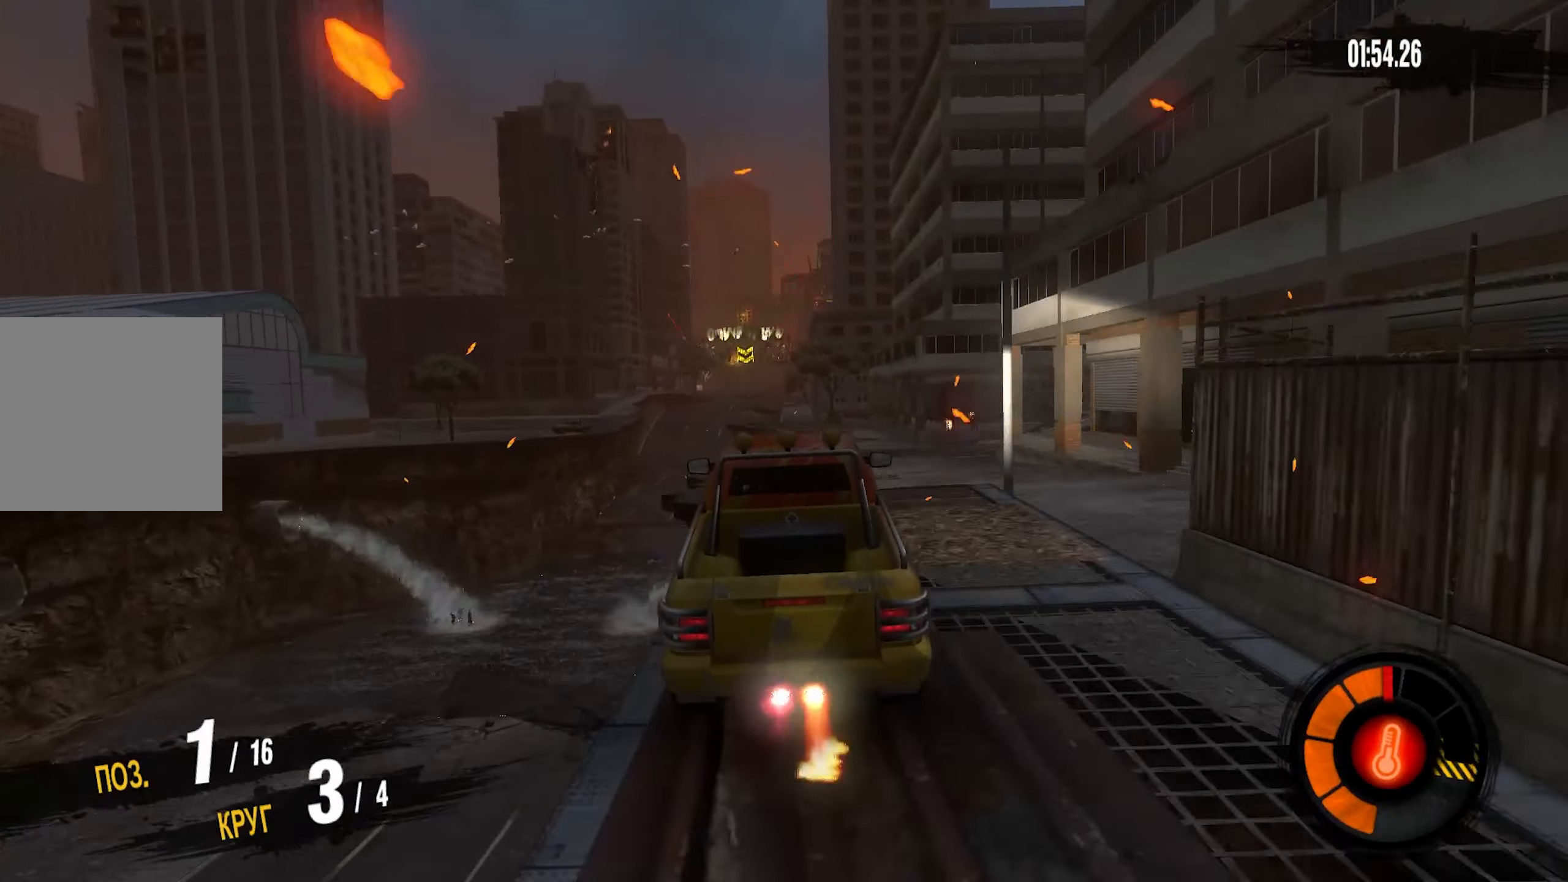
{"buttons": ["R2"], "left_stick": "right", "right_stick": "center", "events": [[133, "left_stick", "right"], [300, "left_stick", "center"], [433, "left_stick", "right"]]}
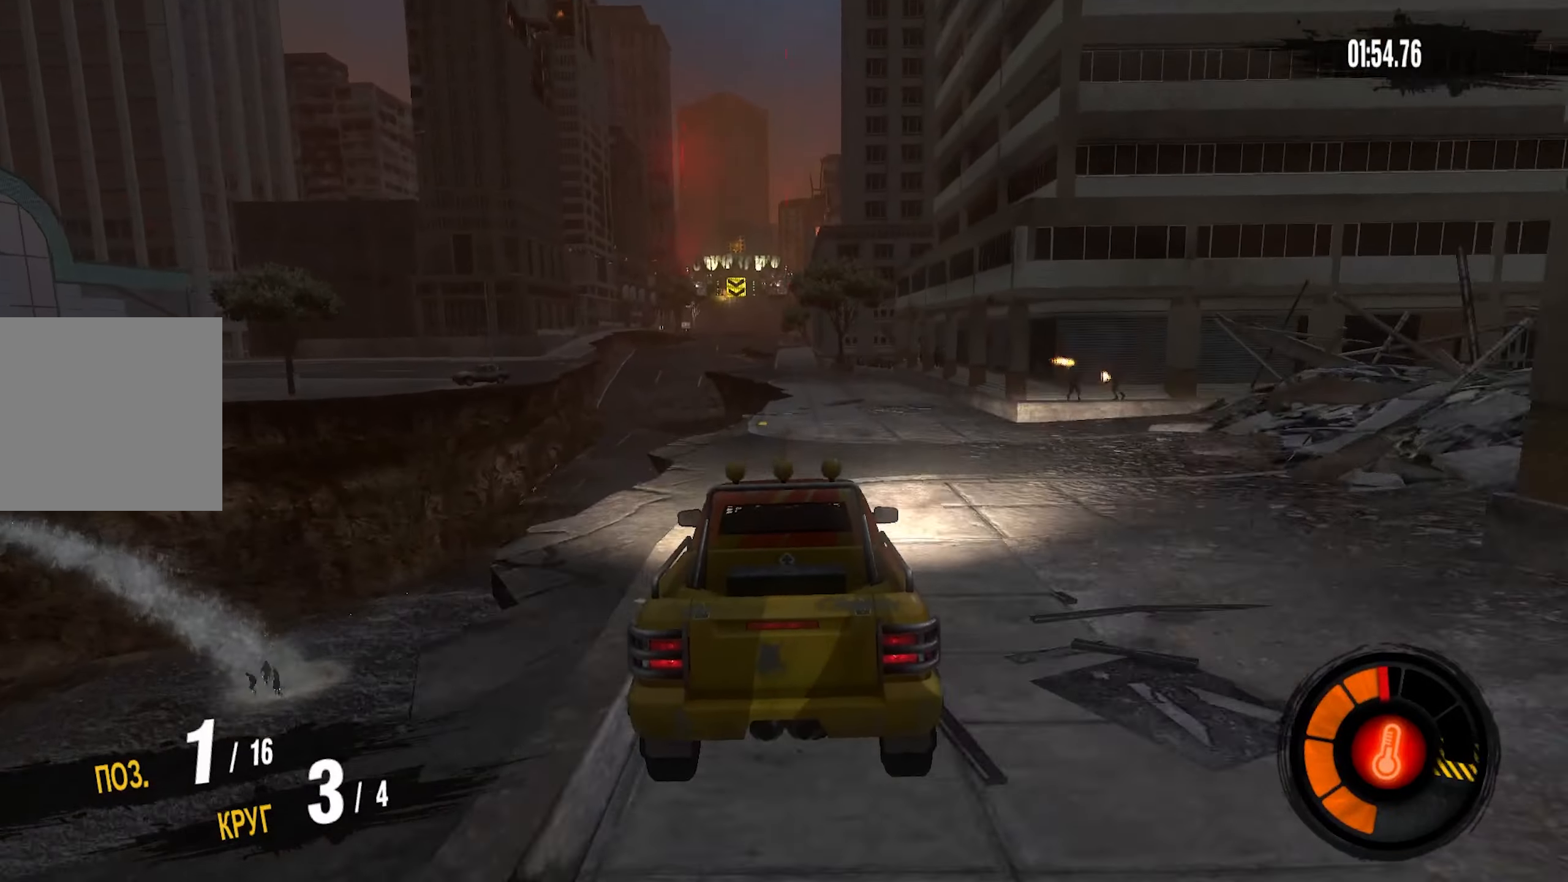
{"buttons": ["CROSS", "R2"], "left_stick": "center", "right_stick": "center", "events": [[100, "CROSS", "down"], [133, "left_stick", "center"]]}
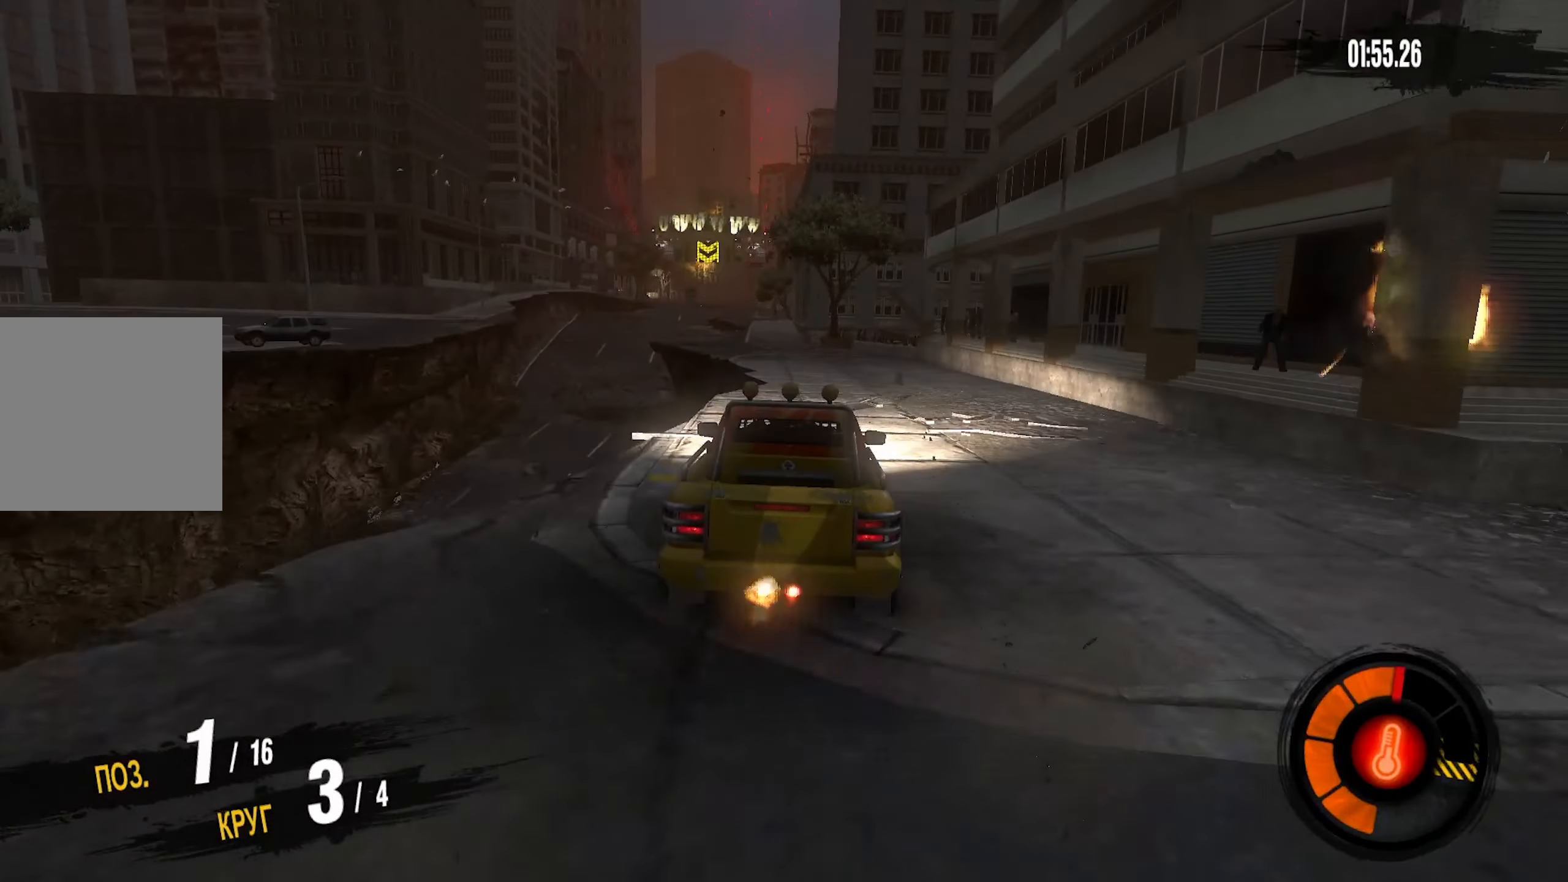
{"buttons": ["CROSS", "R2"], "left_stick": "center", "right_stick": "center", "events": [[200, "left_stick", "left"], [300, "left_stick", "center"]]}
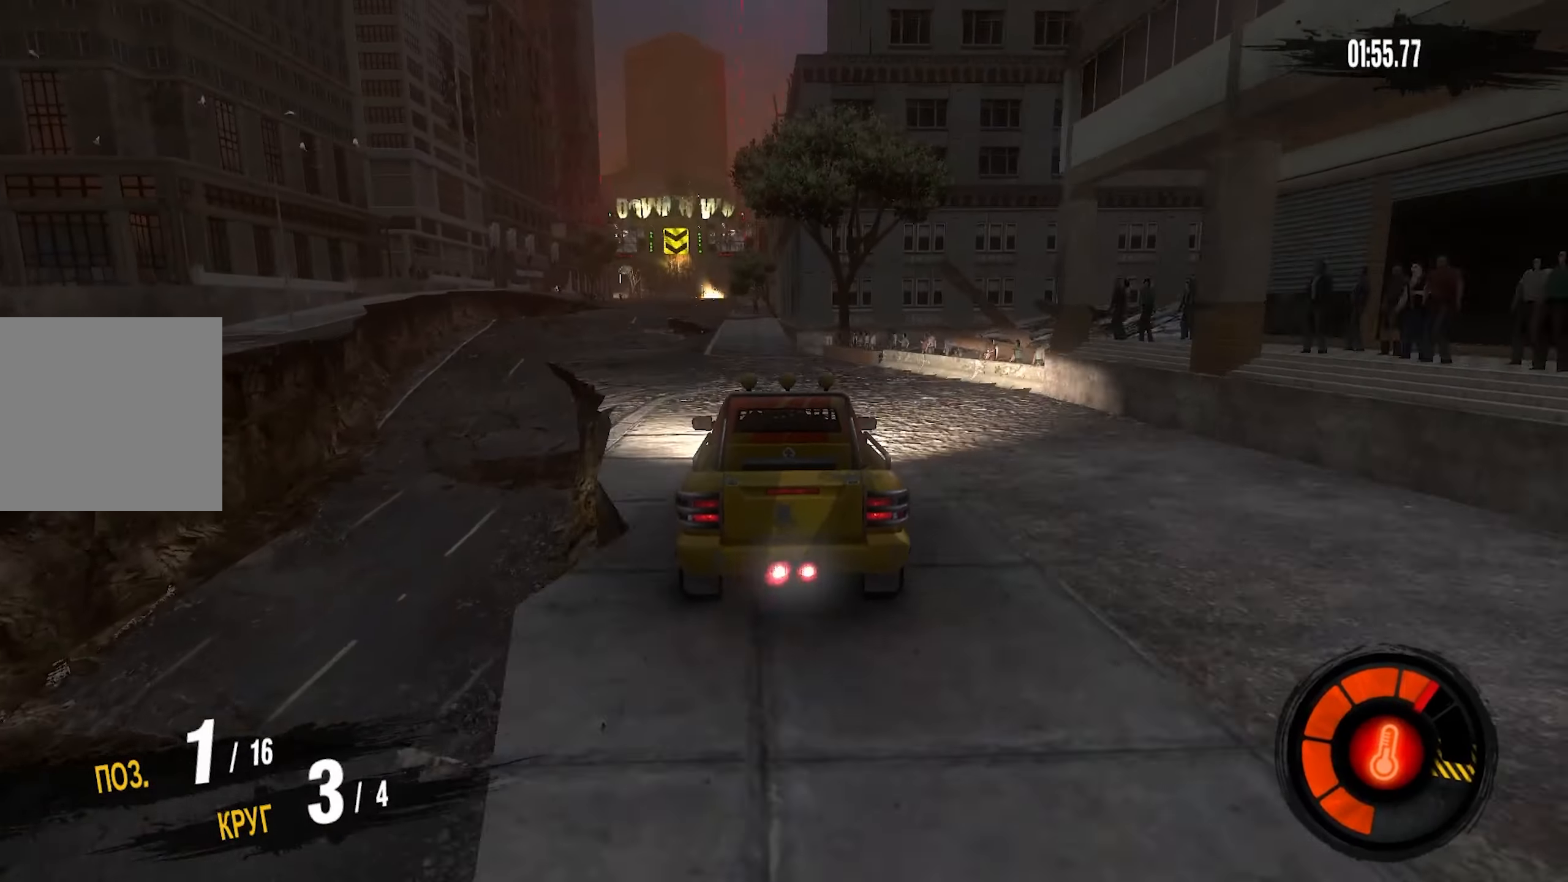
{"buttons": ["CROSS", "R2"], "left_stick": "left", "right_stick": "center", "events": [[100, "left_stick", "down-left"], [200, "left_stick", "center"], [350, "left_stick", "left"]]}
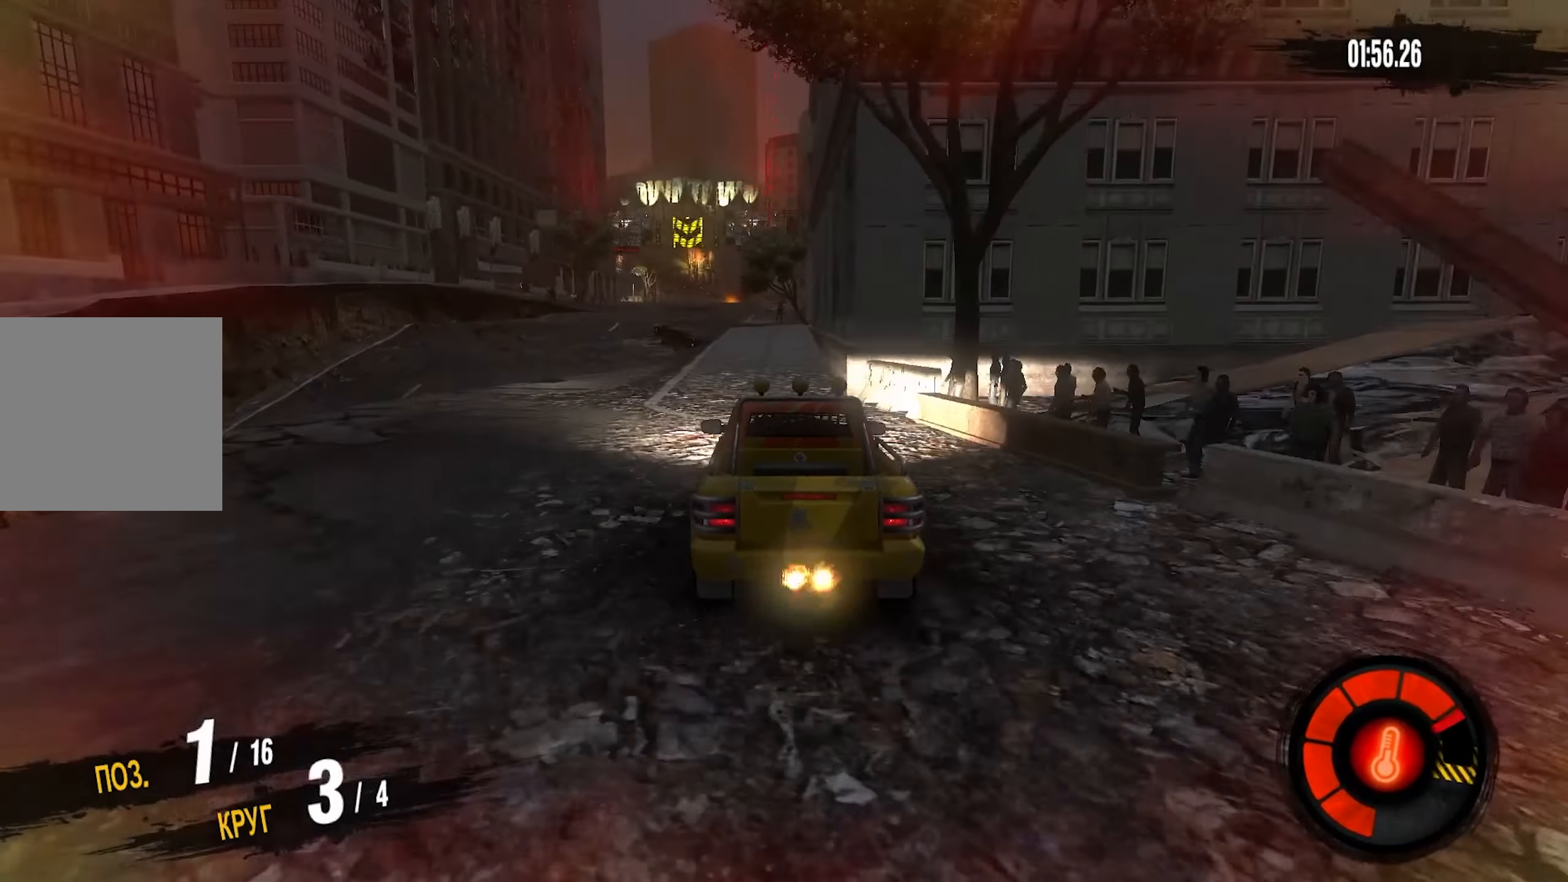
{"buttons": ["CROSS", "R2"], "left_stick": "left", "right_stick": "center", "events": [[33, "left_stick", "center"], [216, "left_stick", "left"], [316, "left_stick", "center"], [466, "left_stick", "left"]]}
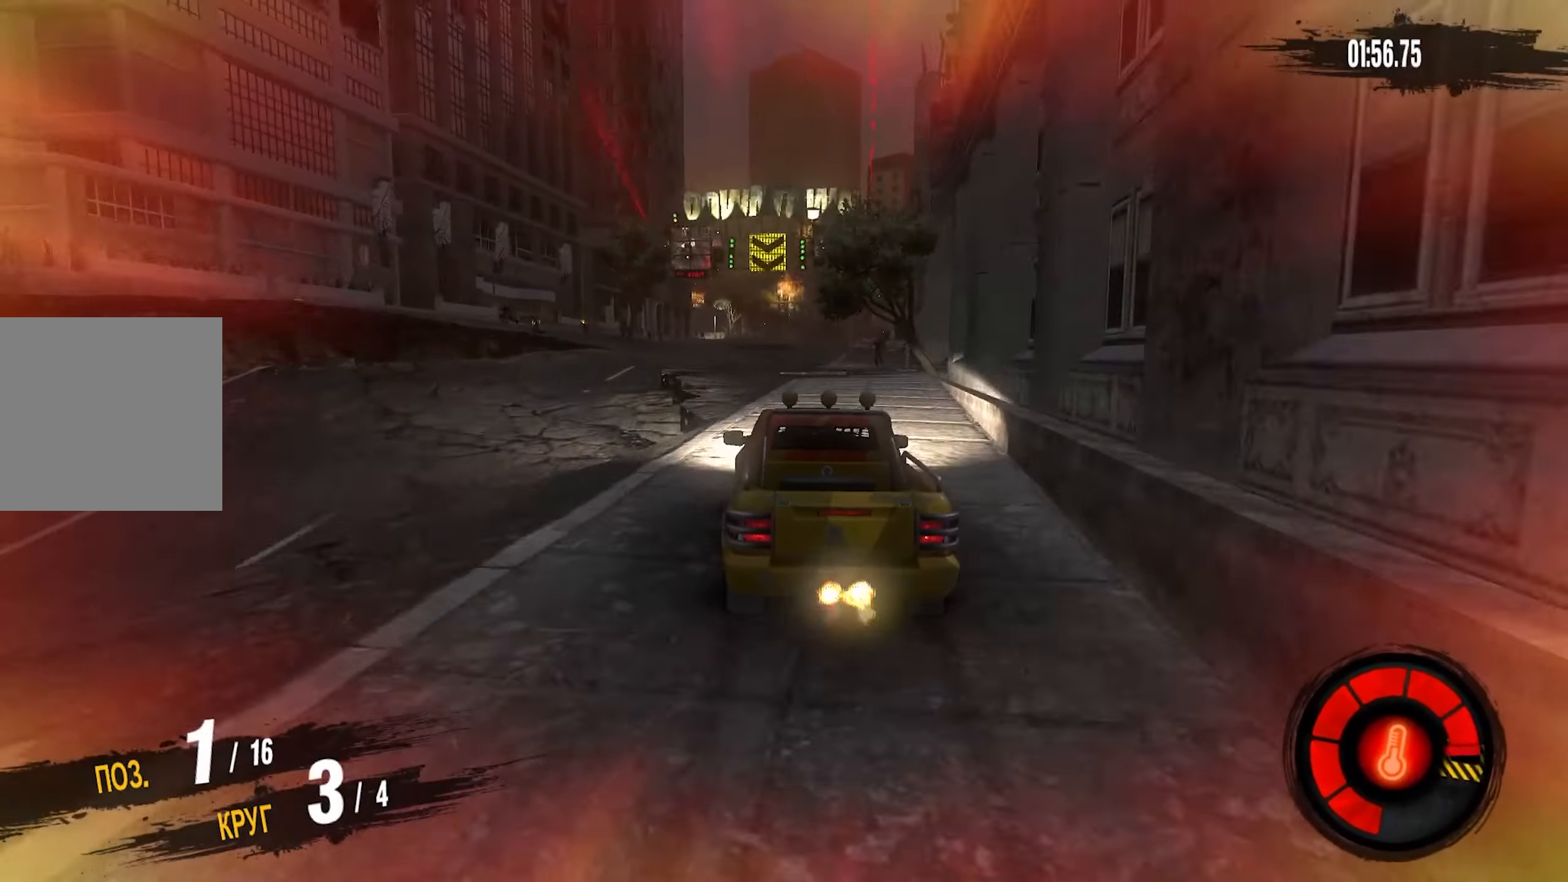
{"buttons": ["R2"], "left_stick": "center", "right_stick": "center", "events": [[150, "left_stick", "center"], [400, "CROSS", "up"]]}
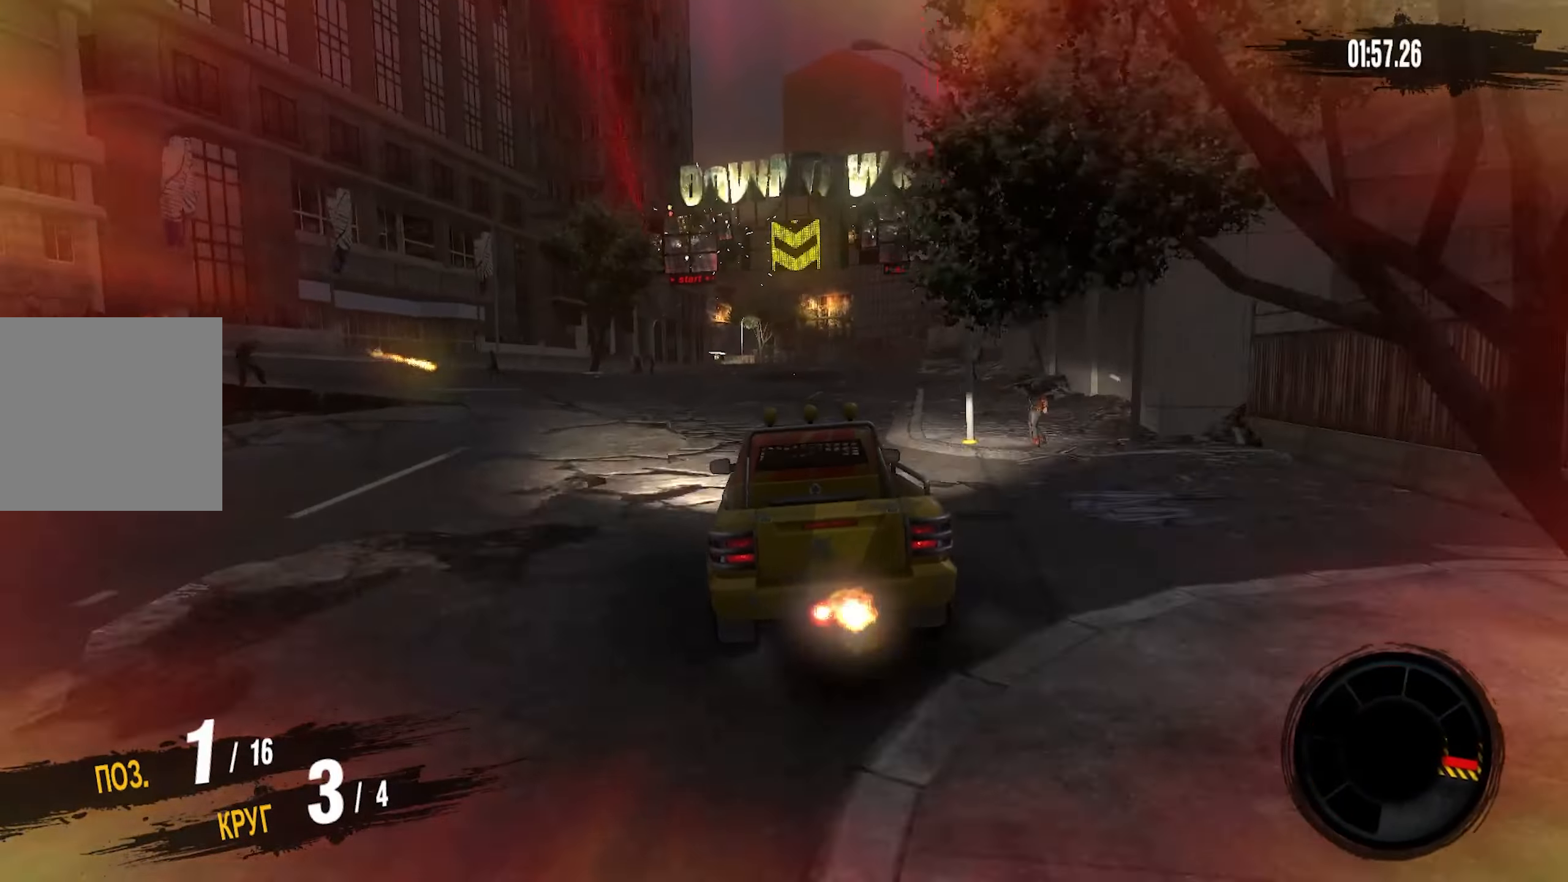
{"buttons": ["R2"], "left_stick": "right", "right_stick": "center", "events": [[450, "left_stick", "right"]]}
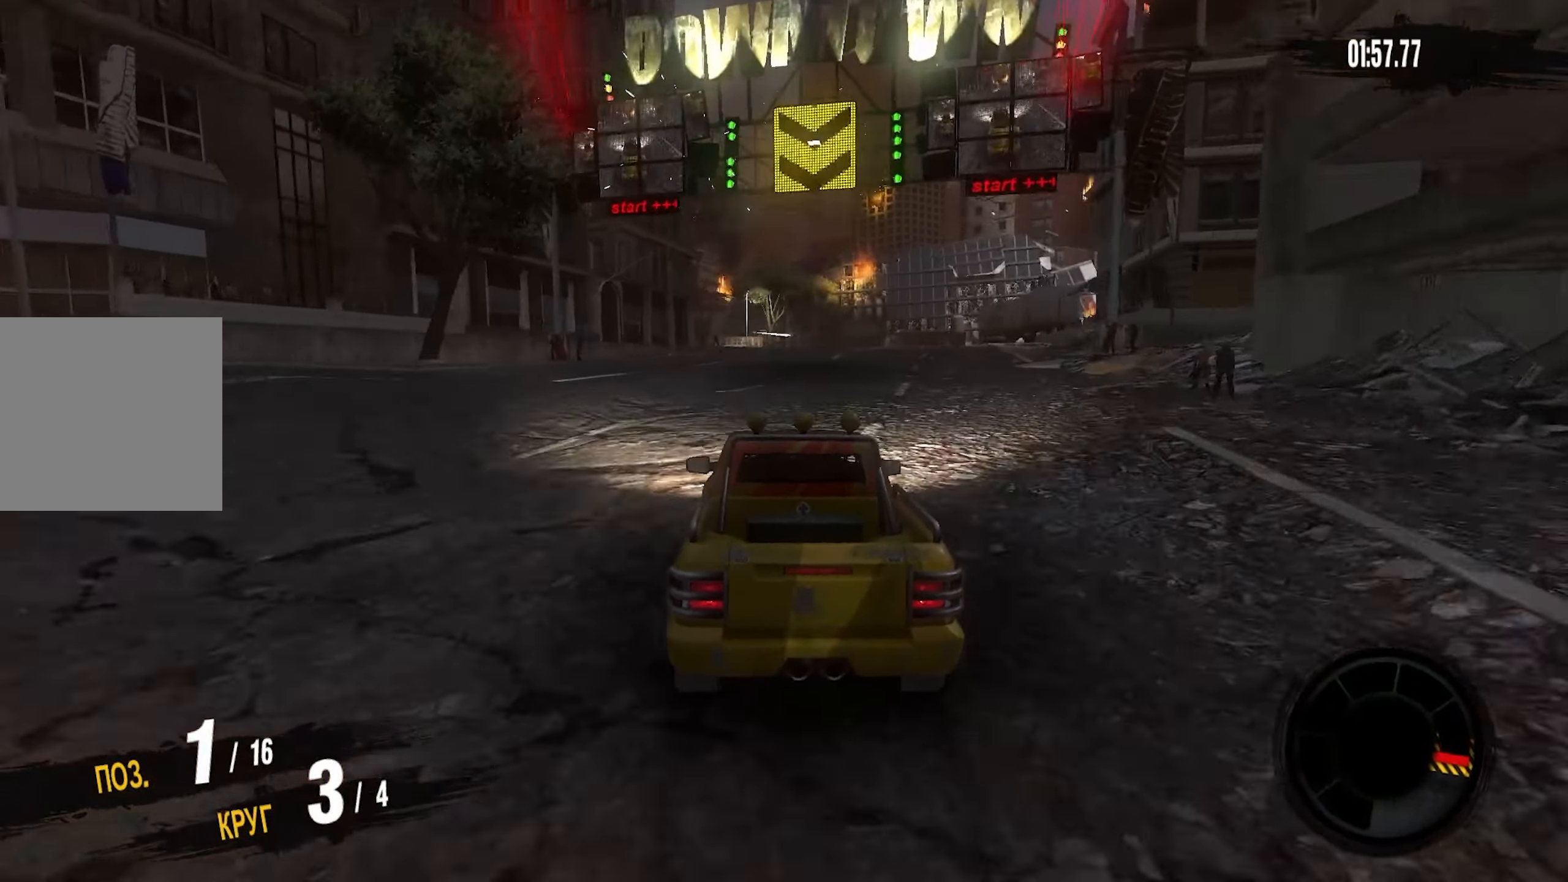
{"buttons": ["R2"], "left_stick": "left", "right_stick": "center", "events": [[100, "left_stick", "center"], [233, "left_stick", "right"], [333, "left_stick", "center"], [466, "left_stick", "left"]]}
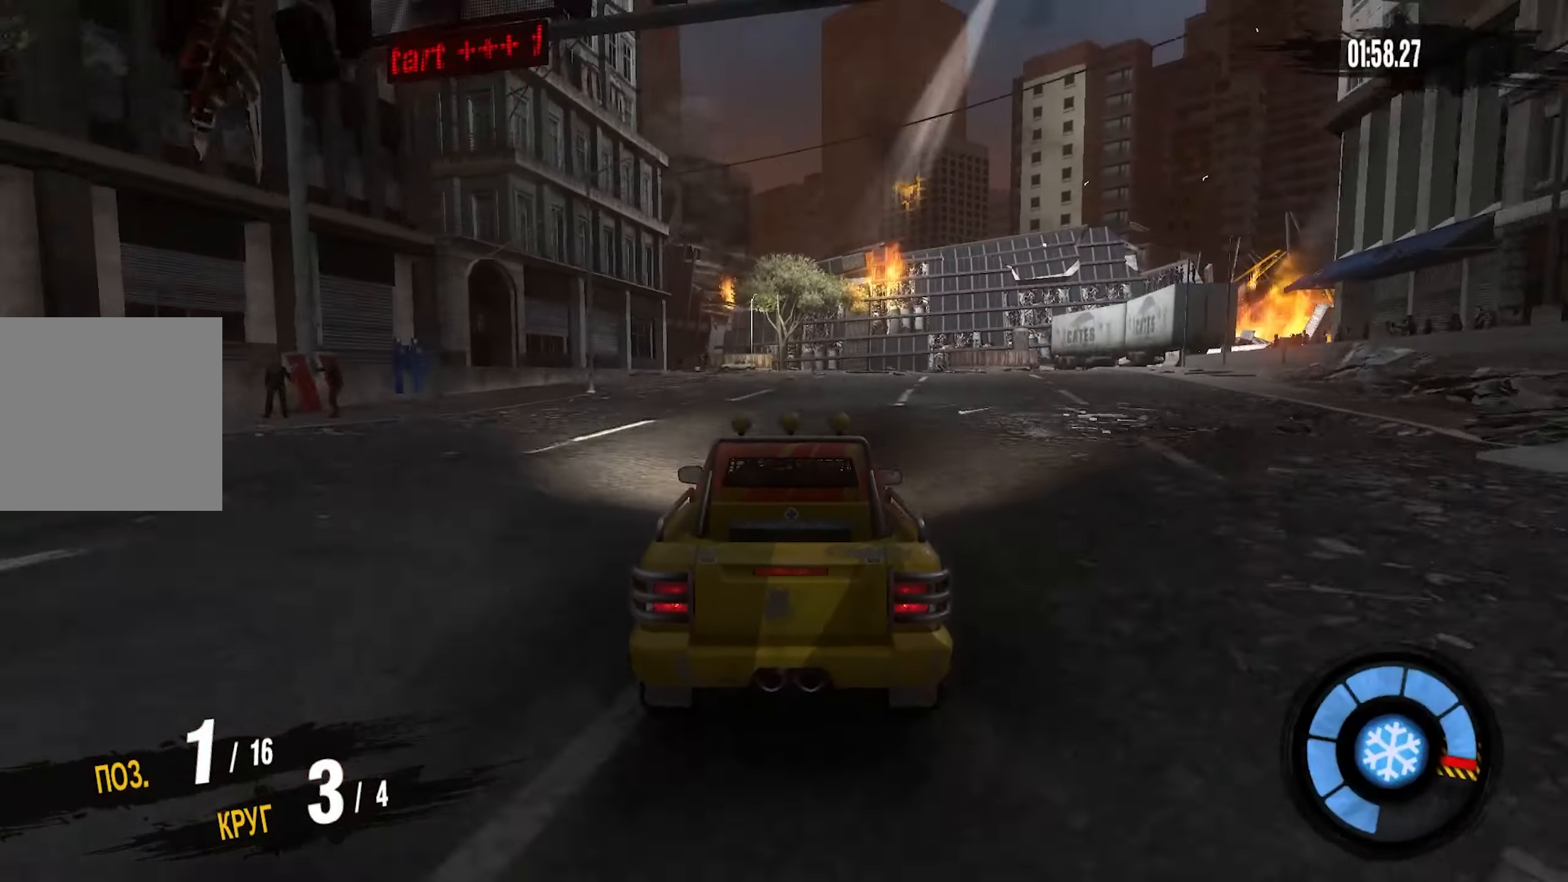
{"buttons": ["R2"], "left_stick": "left", "right_stick": "center", "events": []}
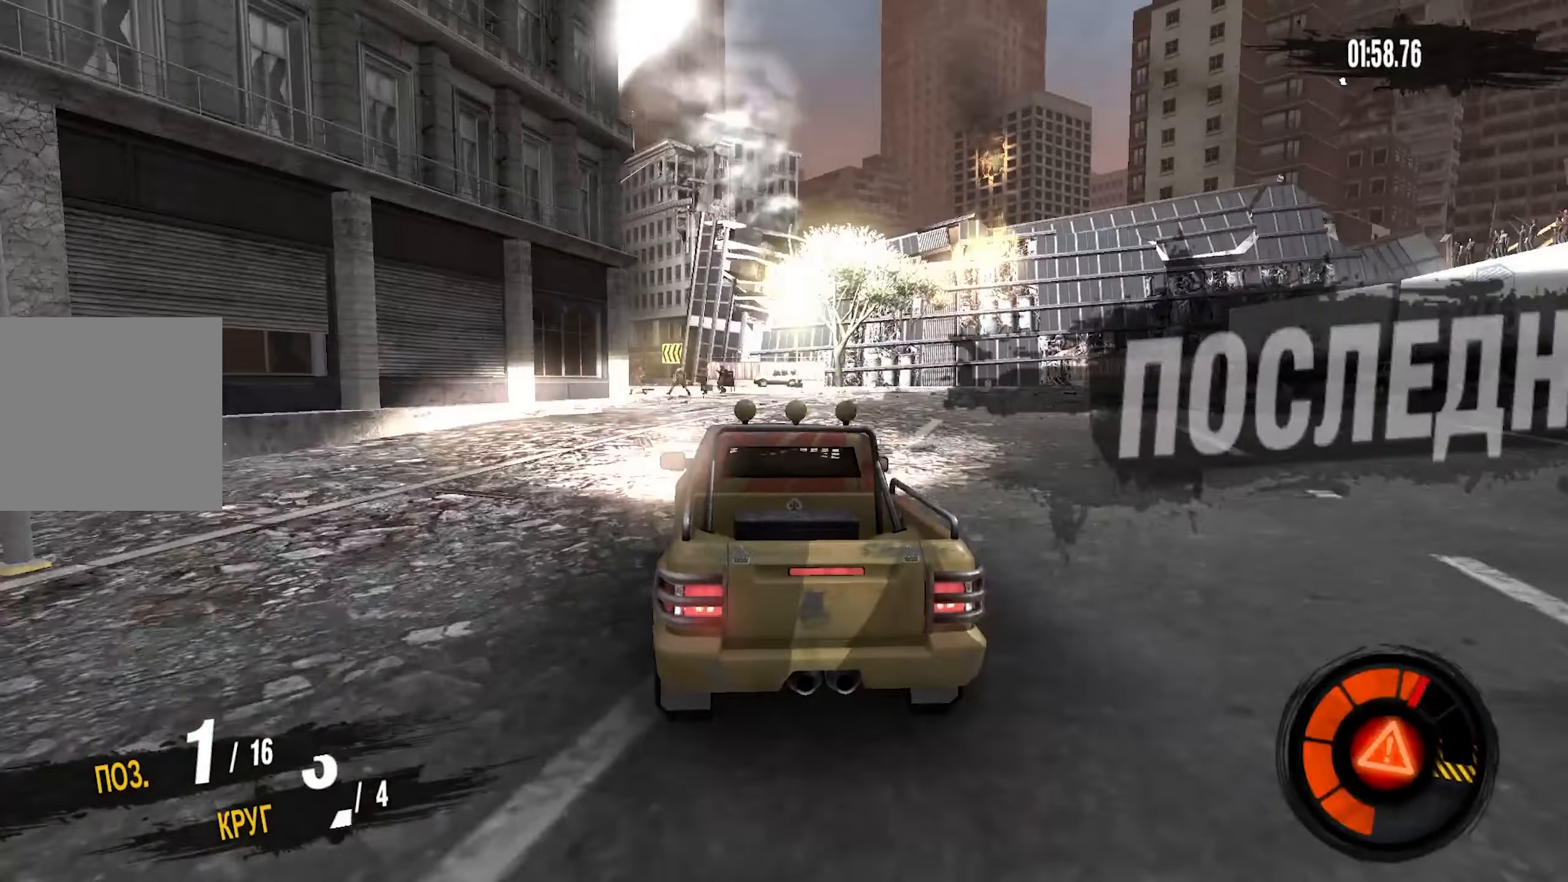
{"buttons": ["R2"], "left_stick": "left", "right_stick": "center", "events": []}
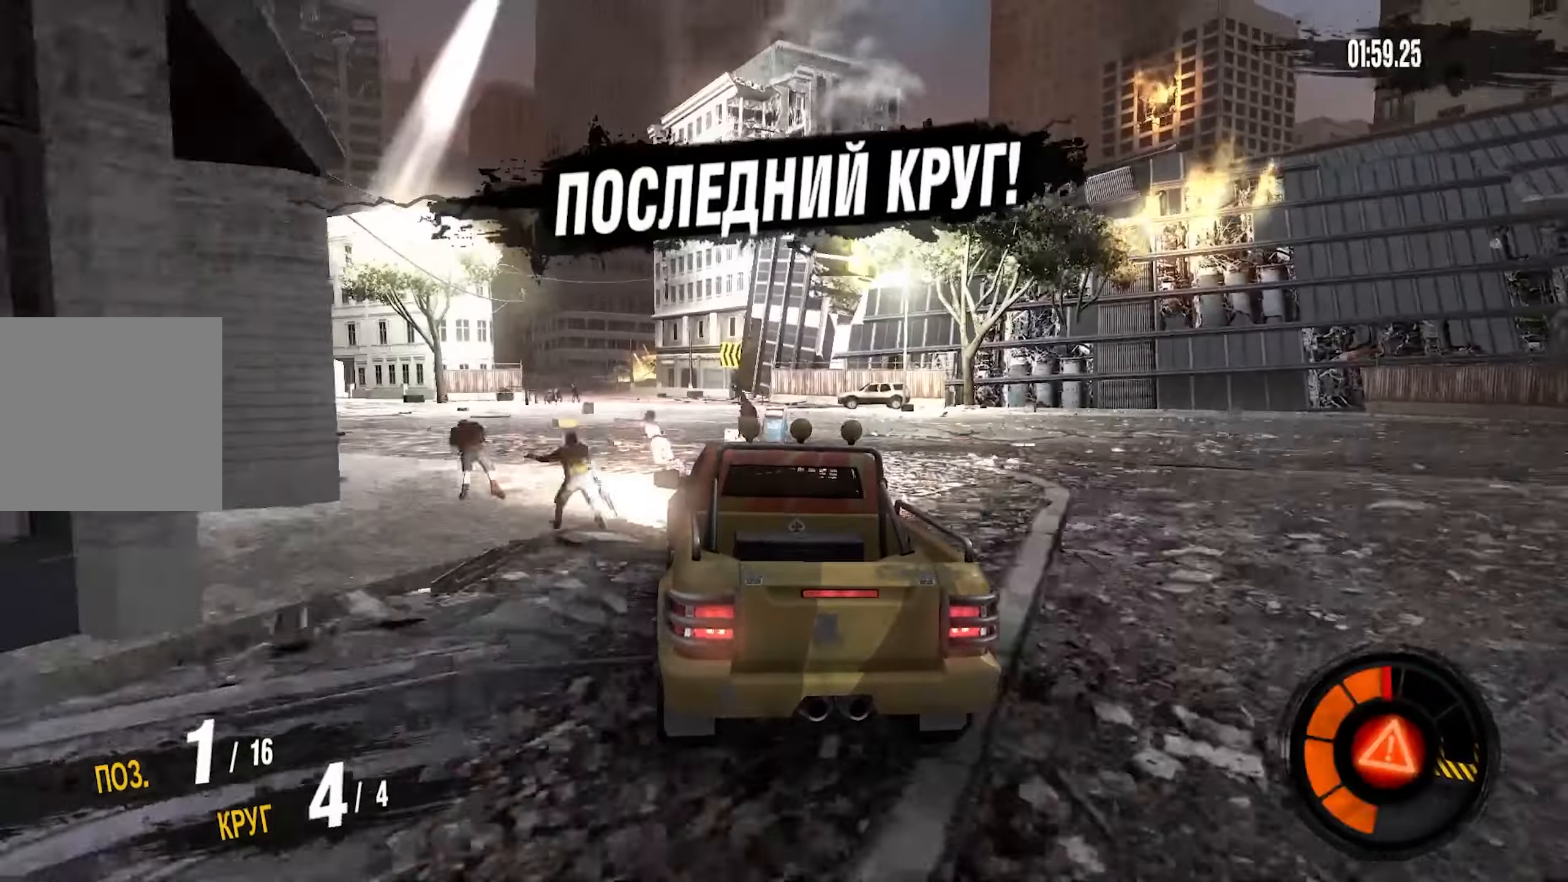
{"buttons": ["R2"], "left_stick": "left", "right_stick": "center", "events": [[33, "left_stick", "center"], [150, "left_stick", "left"]]}
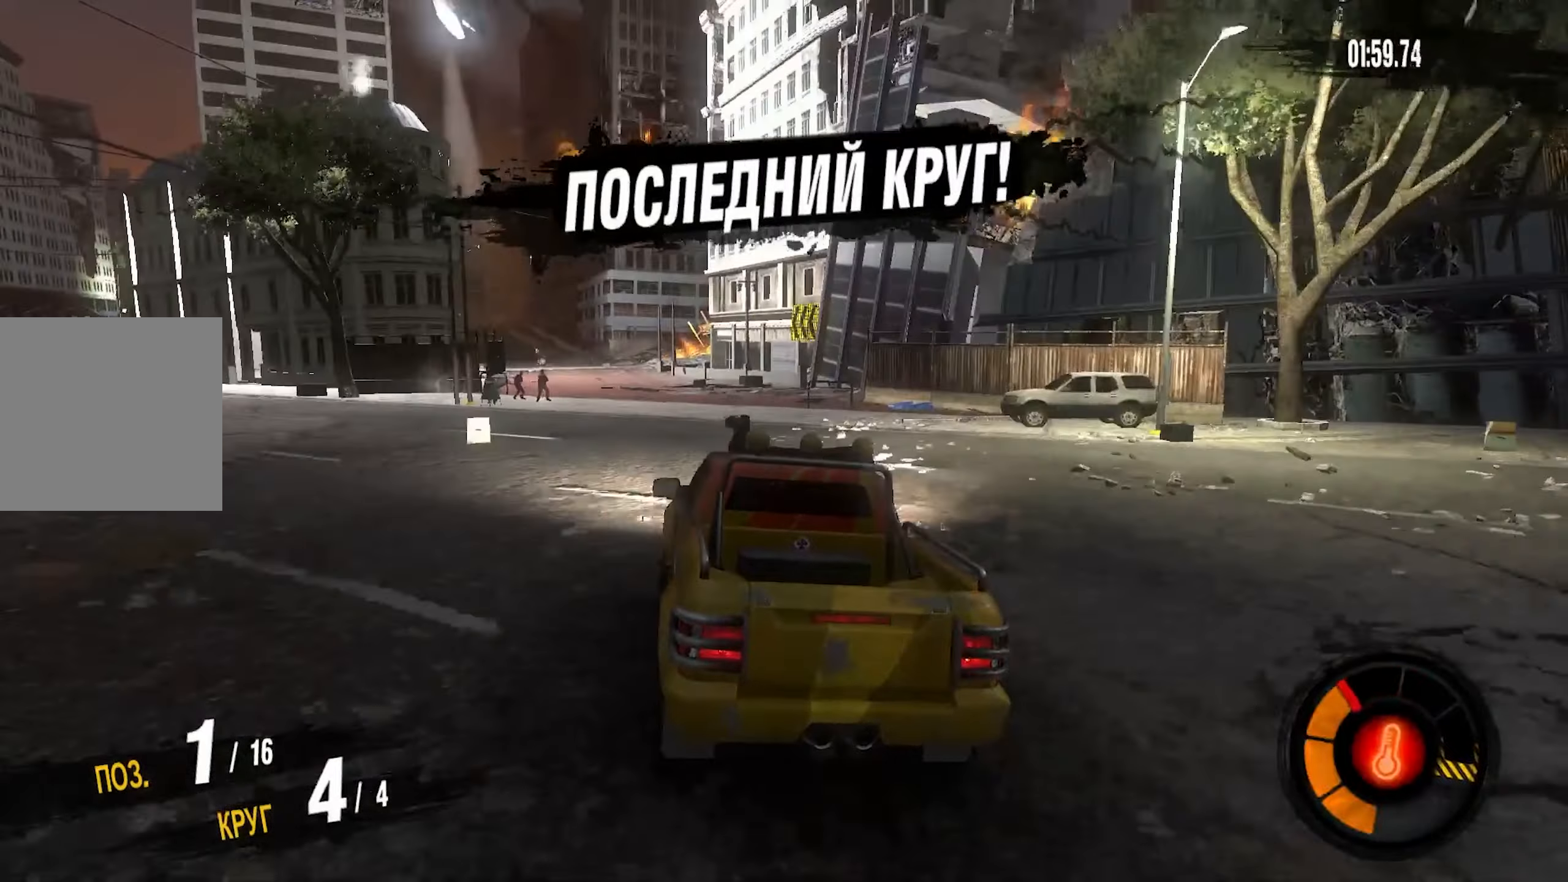
{"buttons": ["R2"], "left_stick": "left", "right_stick": "center", "events": []}
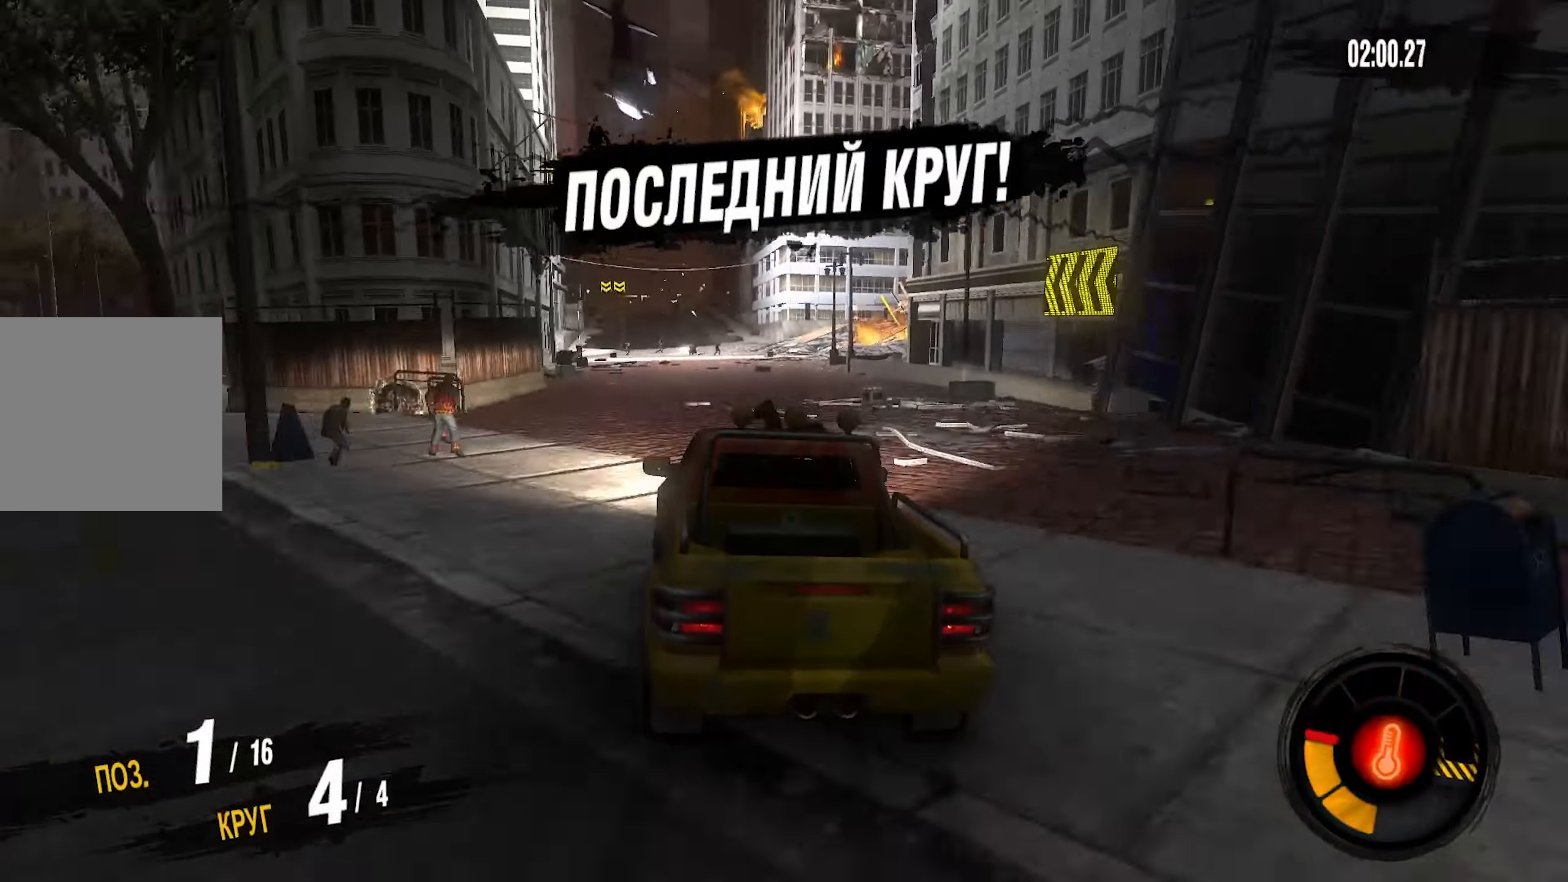
{"buttons": ["CROSS", "R2"], "left_stick": "right", "right_stick": "center", "events": [[67, "left_stick", "center"], [133, "CROSS", "down"], [400, "left_stick", "right"]]}
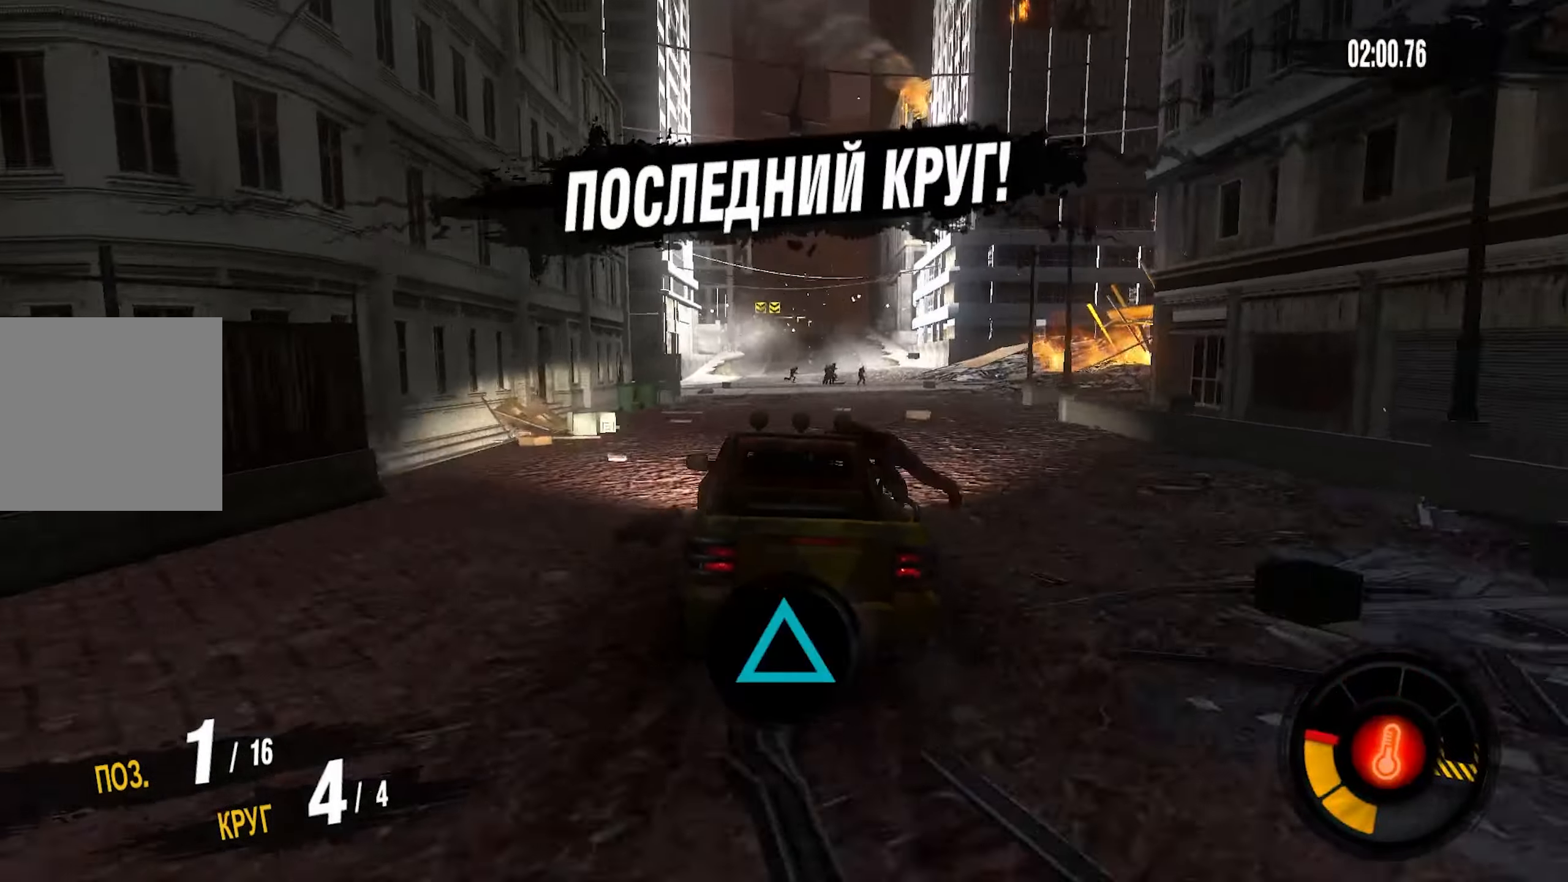
{"buttons": ["CROSS", "R2"], "left_stick": "left", "right_stick": "center", "events": [[150, "left_stick", "center"], [383, "left_stick", "left"]]}
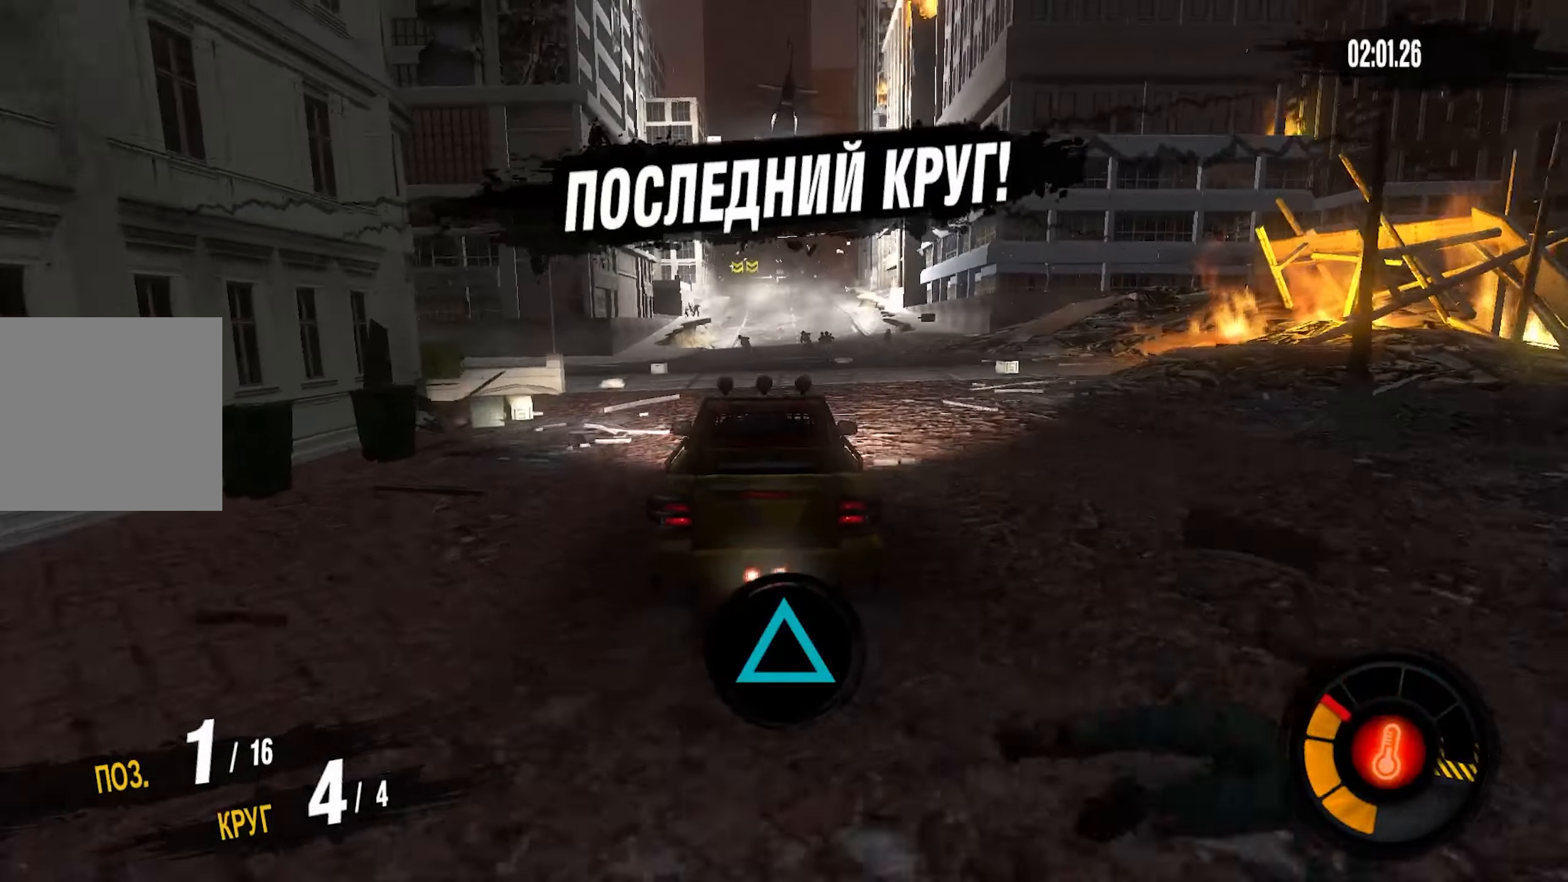
{"buttons": ["CROSS", "R2"], "left_stick": "up-right", "right_stick": "center", "events": [[17, "left_stick", "center"], [83, "left_stick", "down-left"], [200, "left_stick", "center"], [433, "left_stick", "up-right"]]}
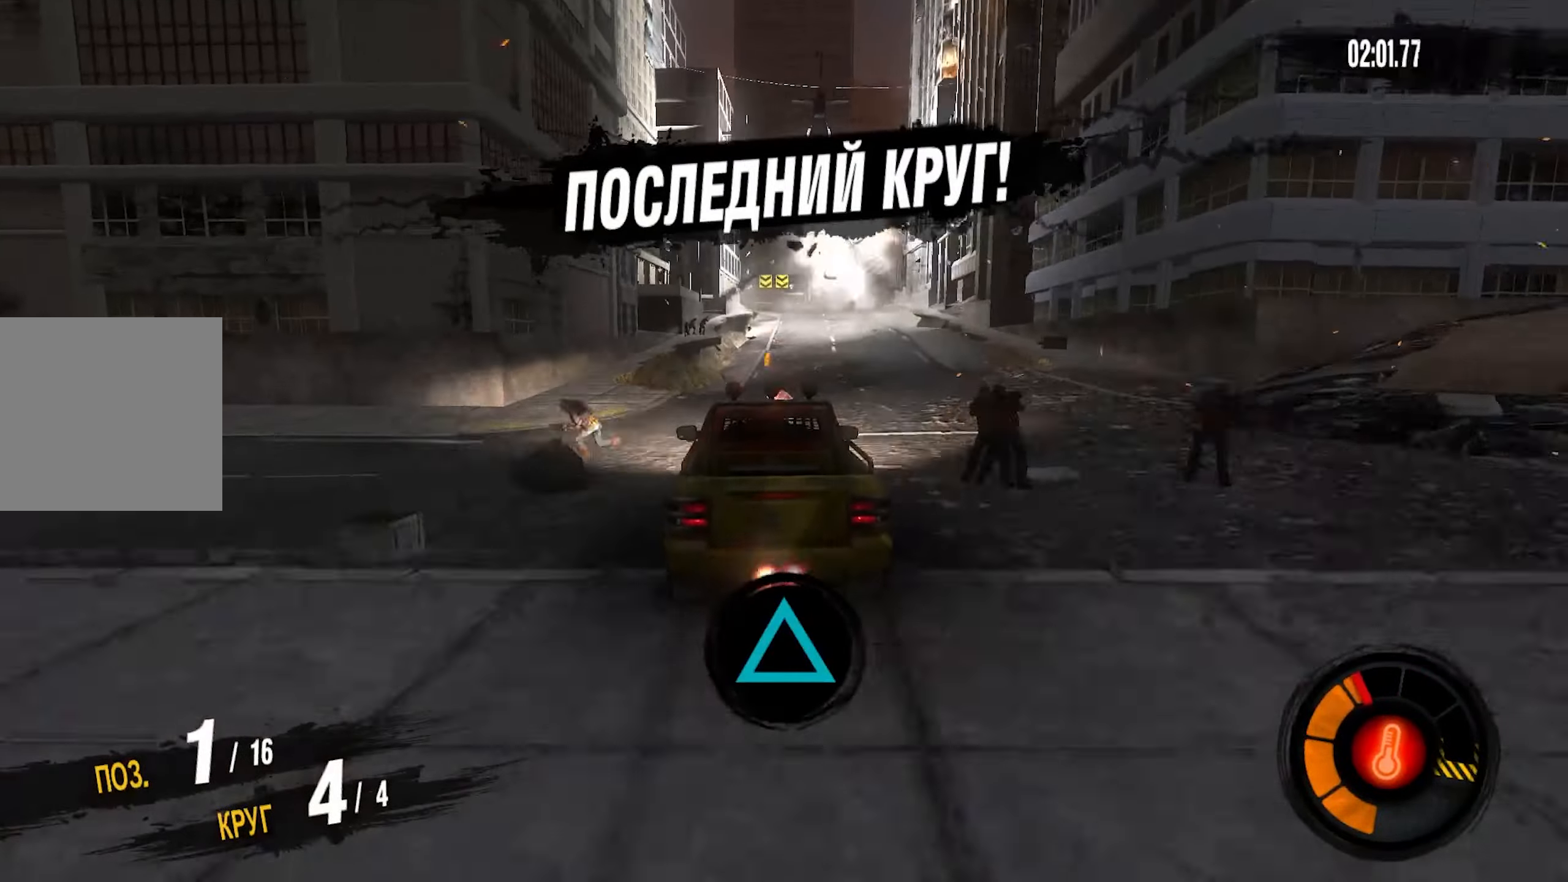
{"buttons": ["R2"], "left_stick": "center", "right_stick": "center", "events": [[133, "left_stick", "center"], [333, "CROSS", "up"]]}
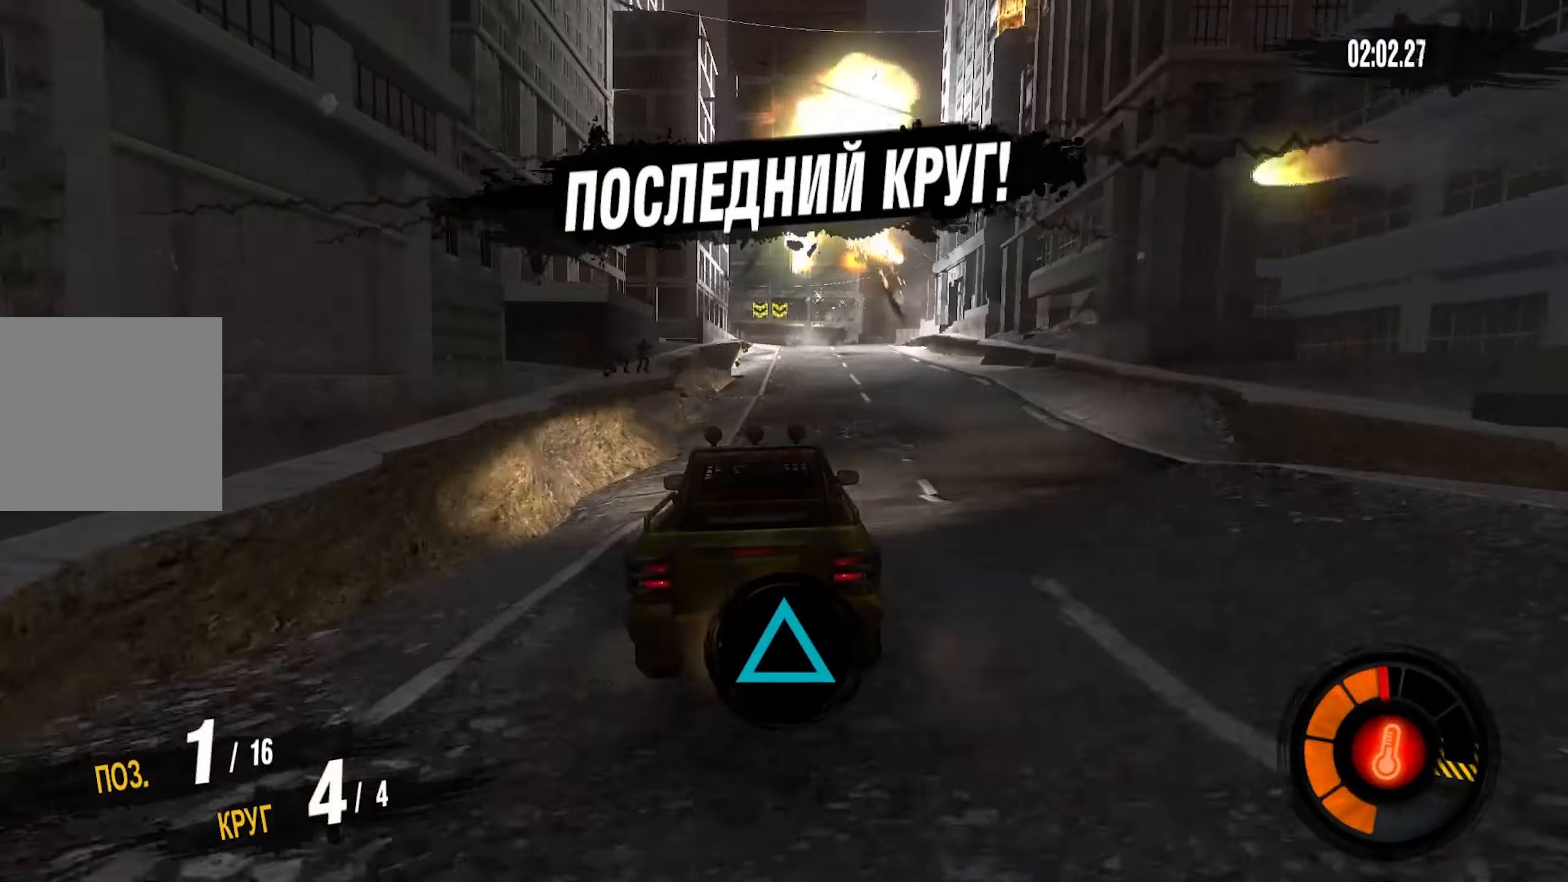
{"buttons": ["CROSS", "R2"], "left_stick": "center", "right_stick": "center", "events": [[167, "left_stick", "up-right"], [267, "left_stick", "center"], [350, "CROSS", "down"]]}
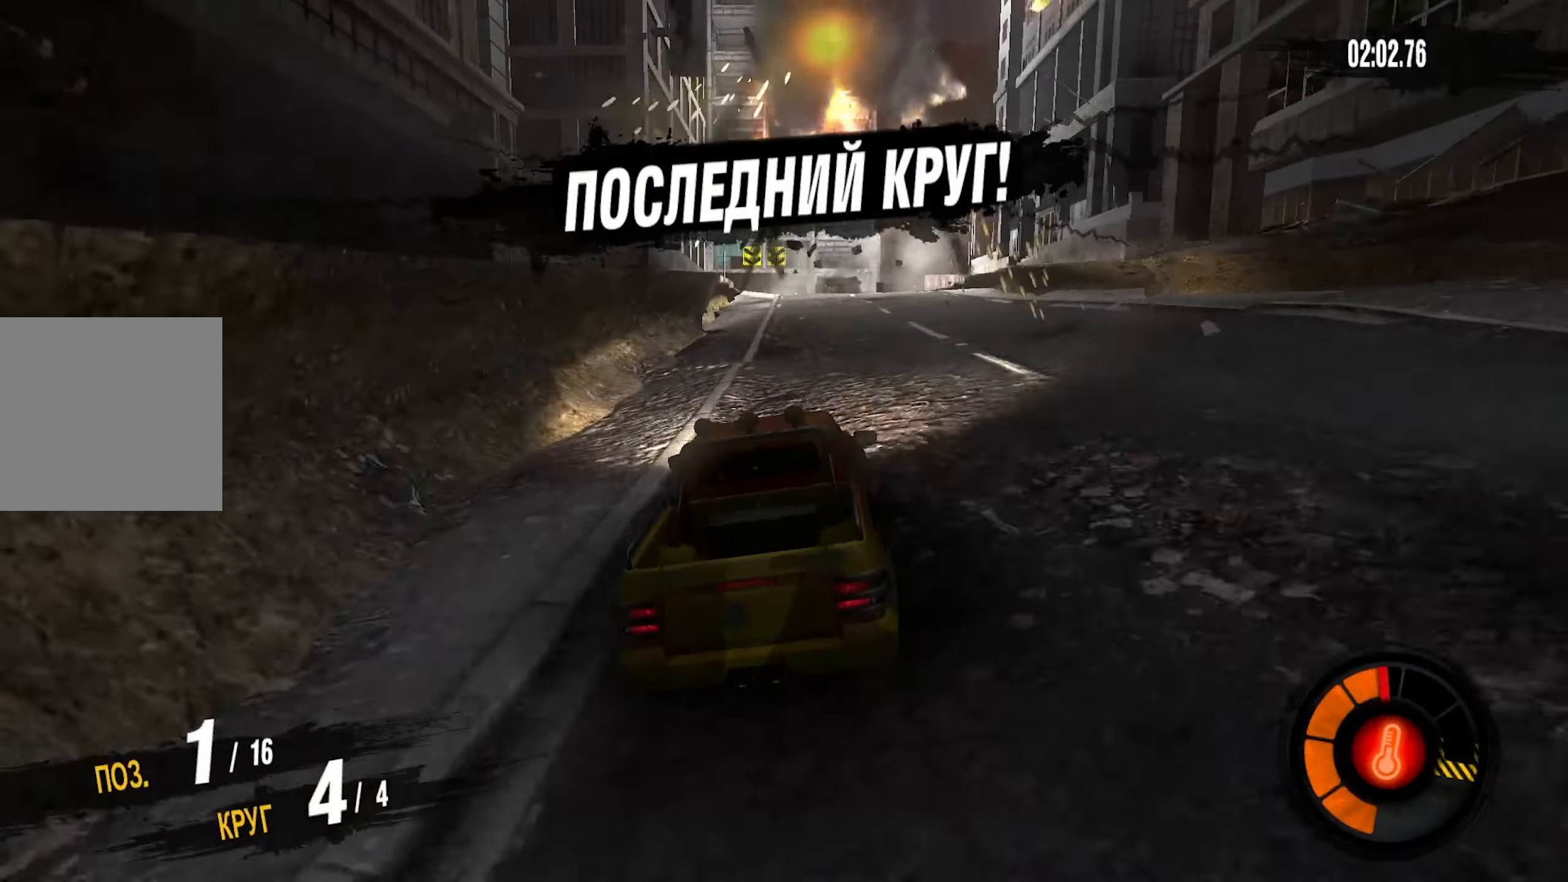
{"buttons": ["CROSS", "R2"], "left_stick": "center", "right_stick": "center", "events": [[217, "left_stick", "left"], [467, "left_stick", "center"]]}
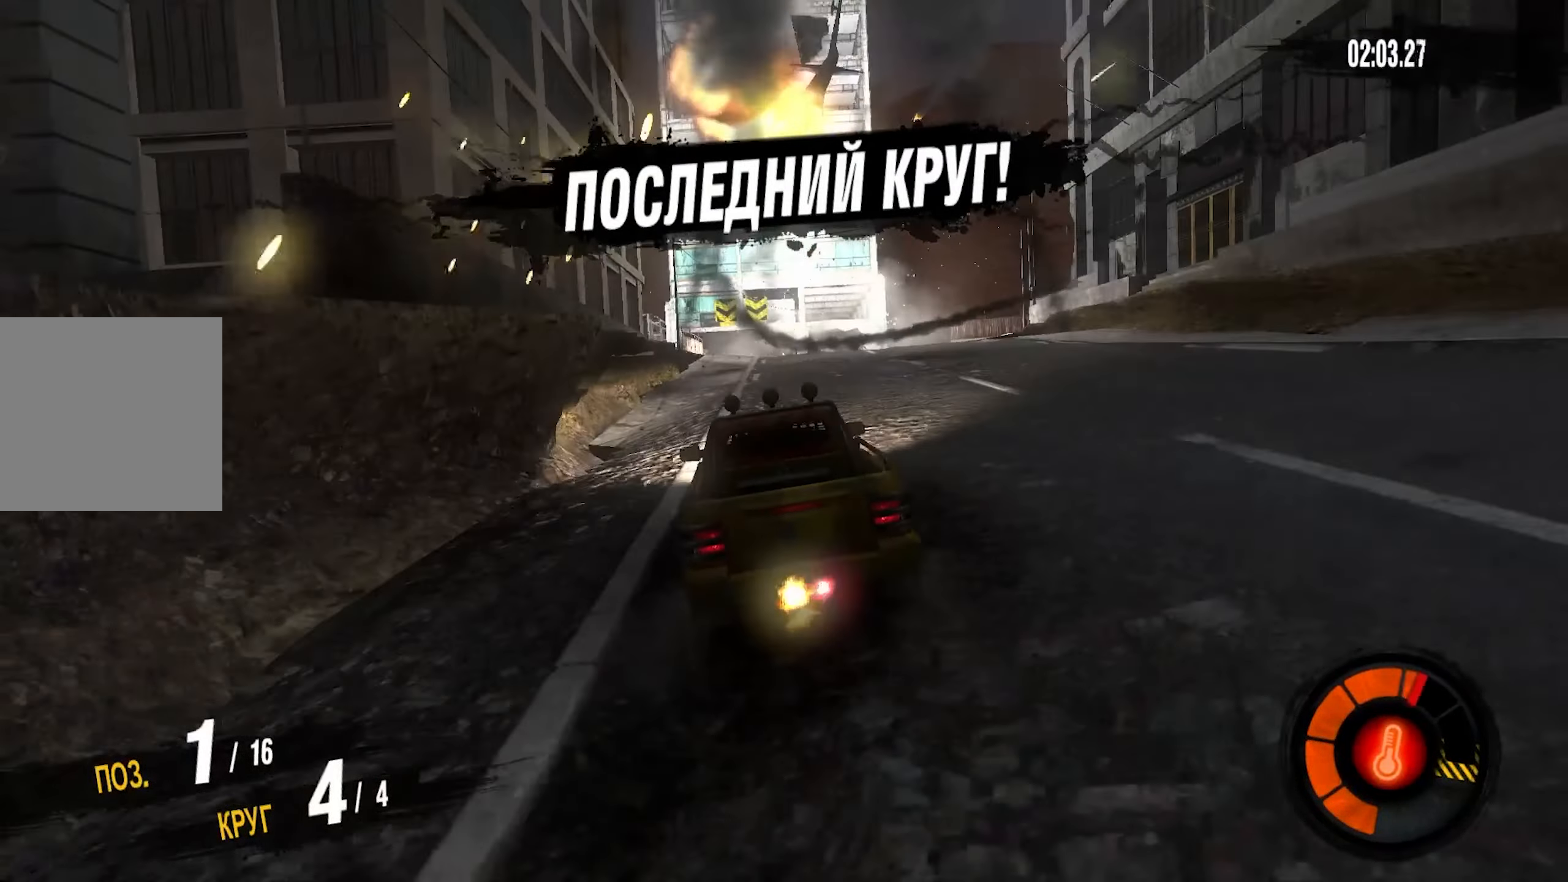
{"buttons": ["CROSS", "R2"], "left_stick": "right", "right_stick": "center", "events": [[83, "left_stick", "left"], [250, "left_stick", "center"], [417, "left_stick", "right"]]}
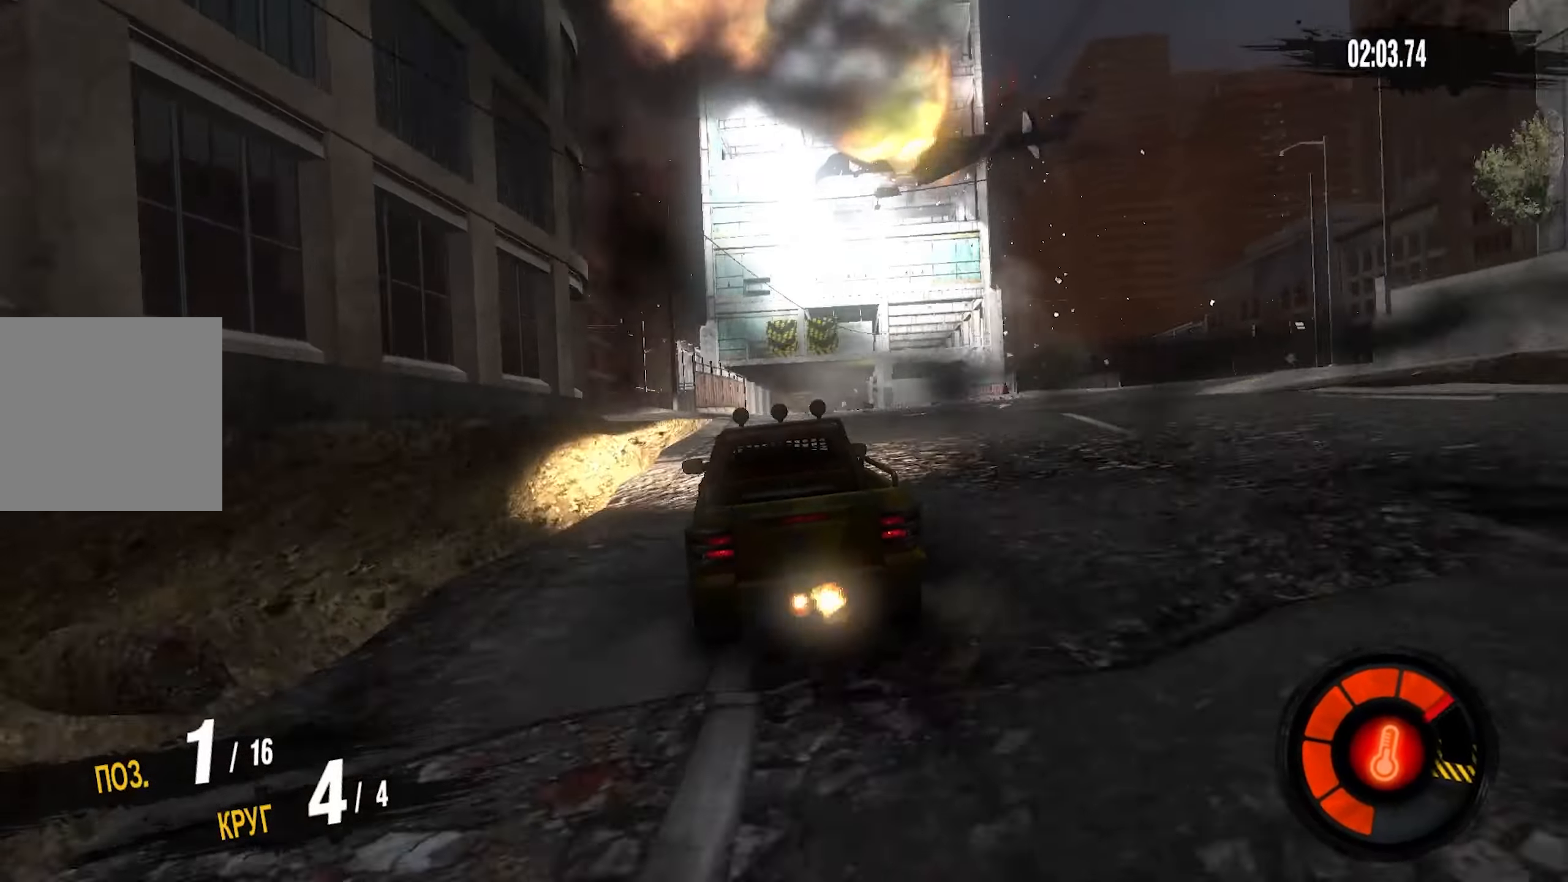
{"buttons": [], "left_stick": "left", "right_stick": "center", "events": [[100, "CROSS", "up"], [233, "left_stick", "center"], [250, "R2", "up"], [333, "left_stick", "left"]]}
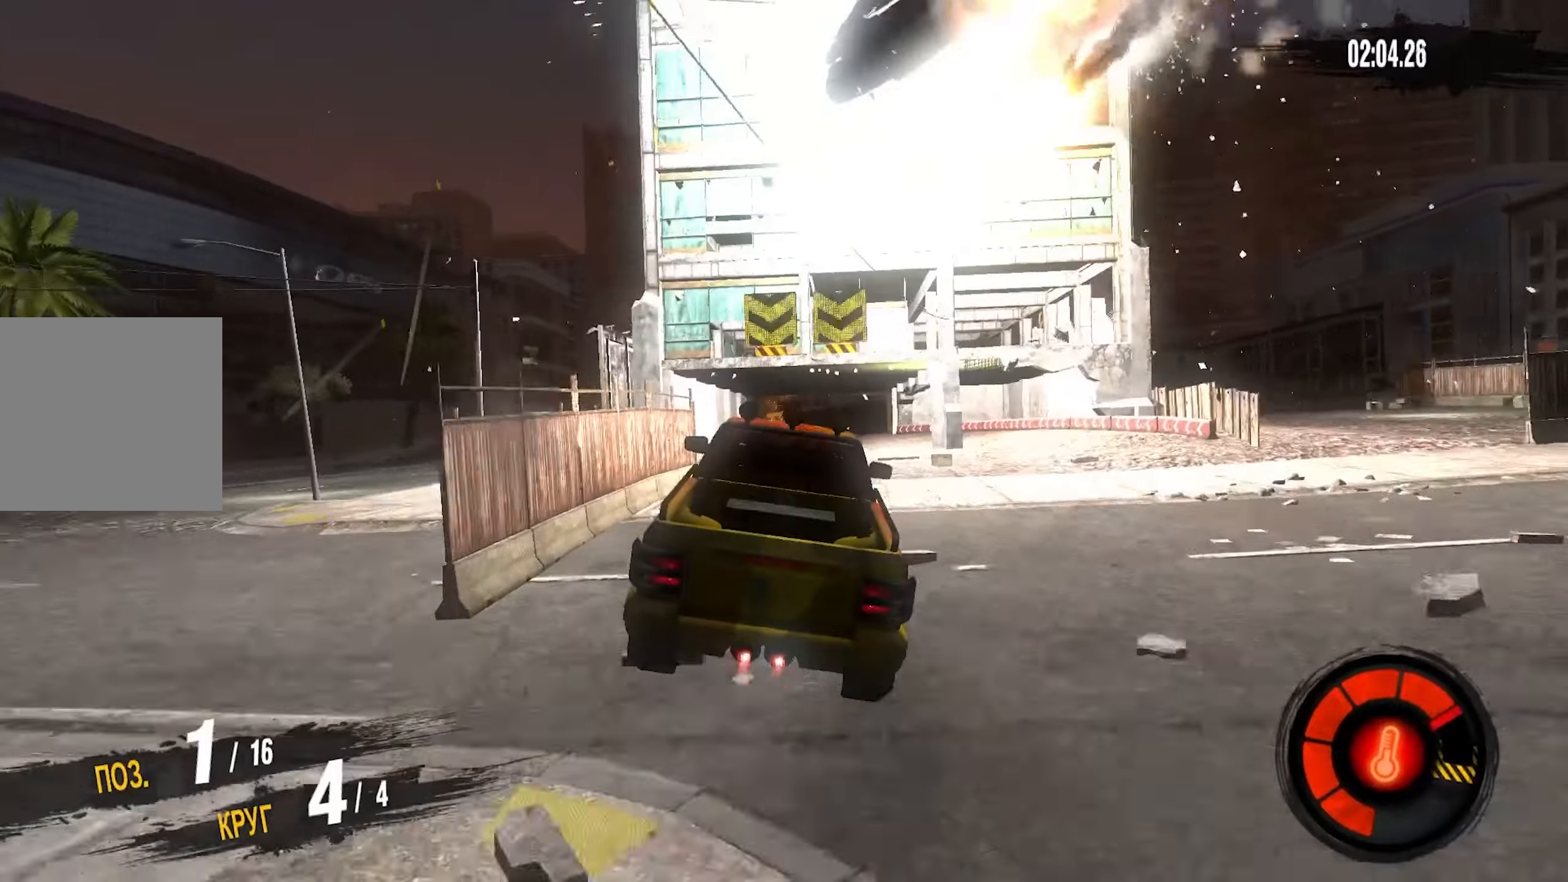
{"buttons": [], "left_stick": "center", "right_stick": "center", "events": [[84, "left_stick", "center"]]}
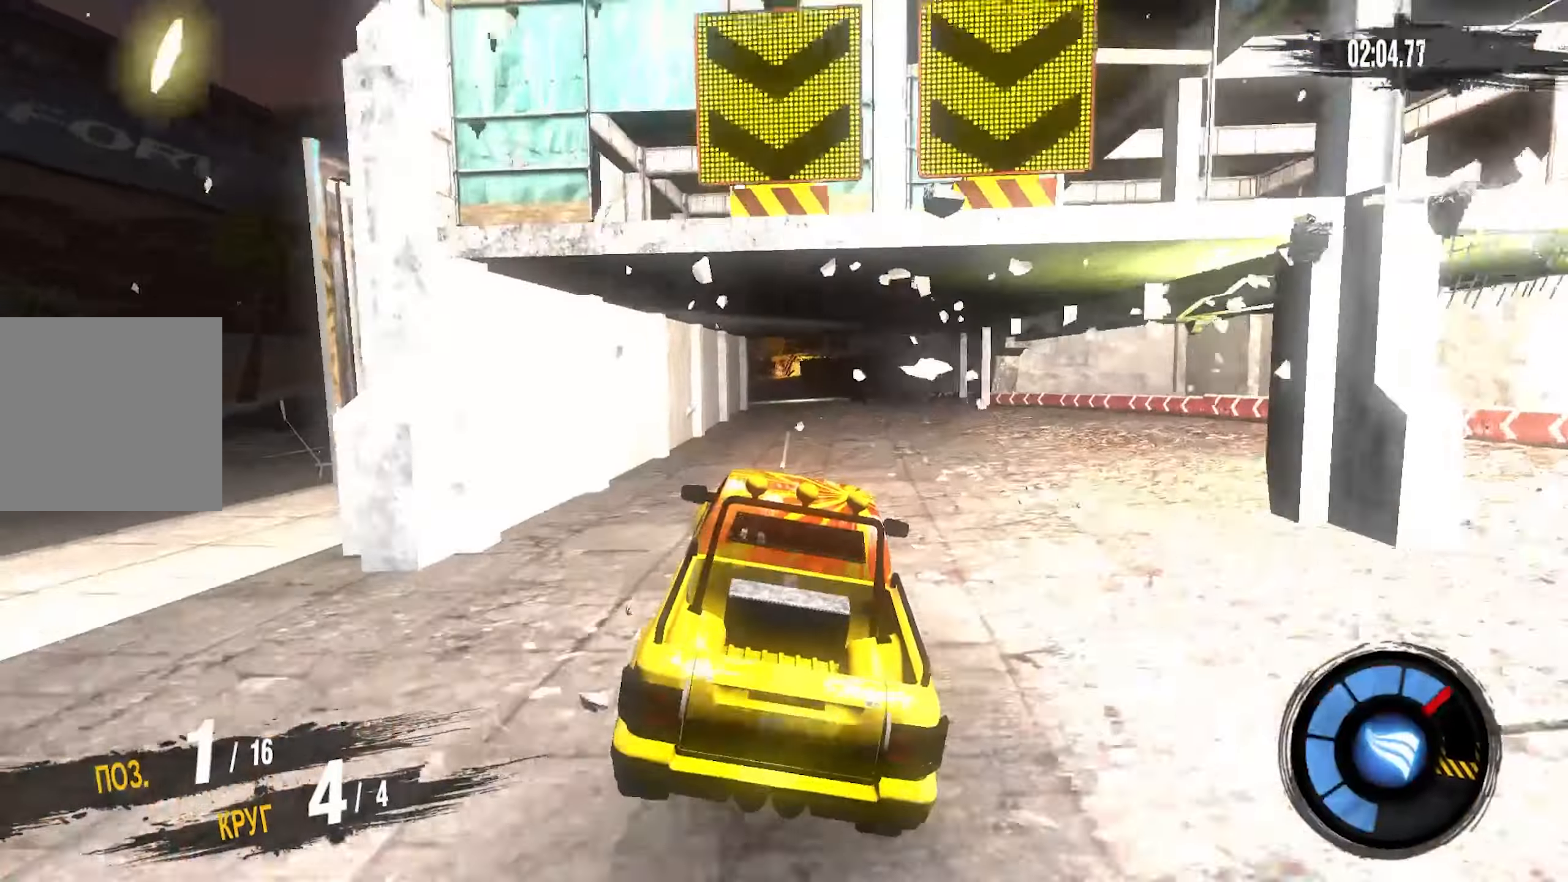
{"buttons": ["R2"], "left_stick": "center", "right_stick": "center", "events": [[84, "left_stick", "right"], [134, "R2", "down"], [167, "left_stick", "center"]]}
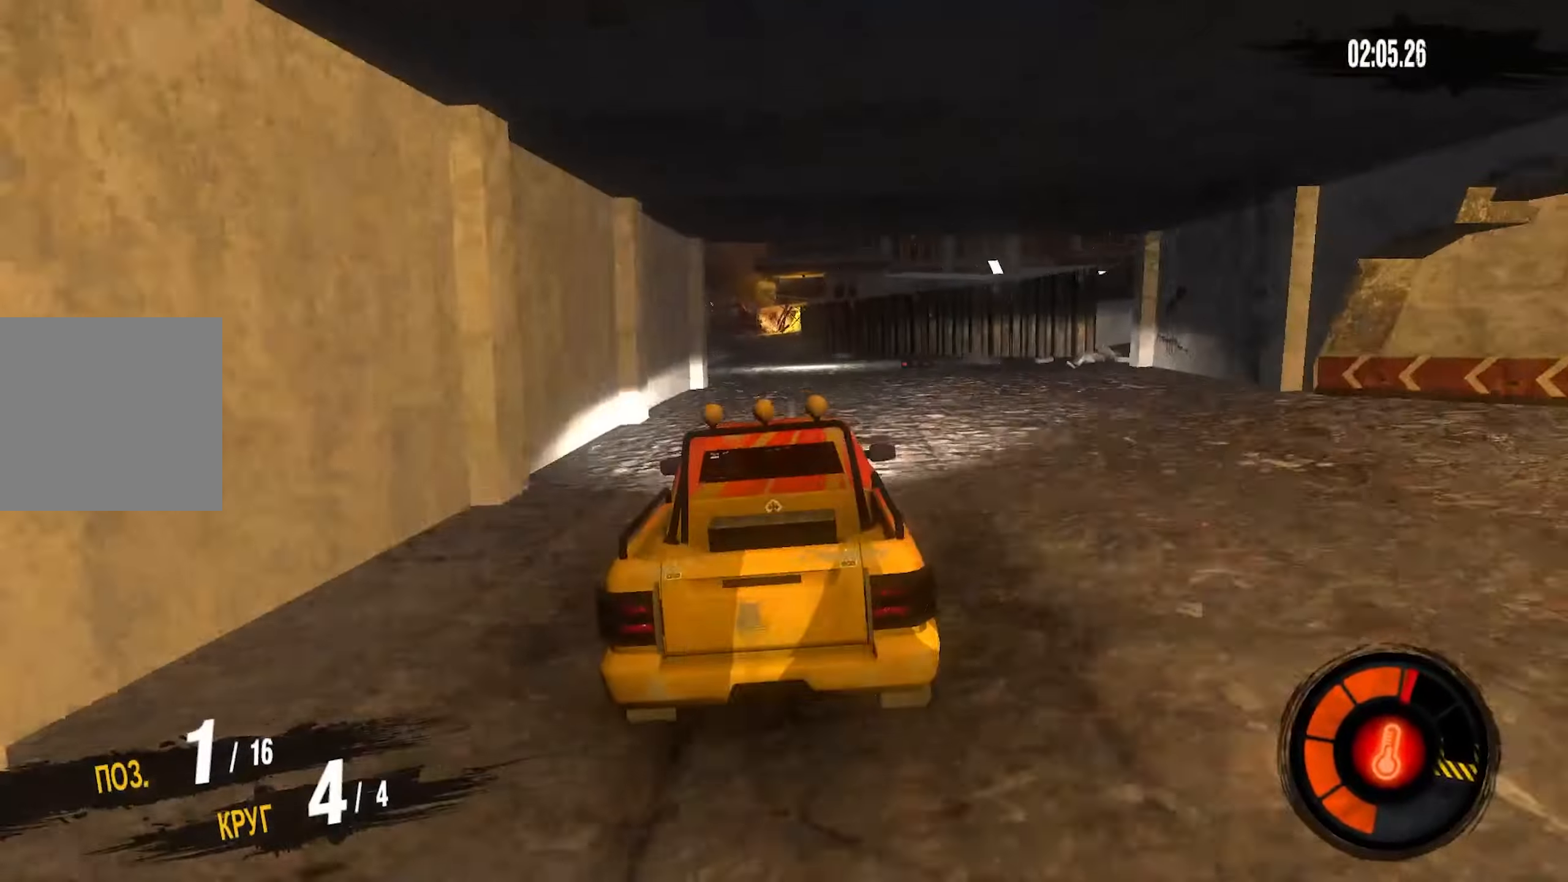
{"buttons": ["R2"], "left_stick": "center", "right_stick": "center", "events": [[167, "left_stick", "left"], [400, "left_stick", "center"]]}
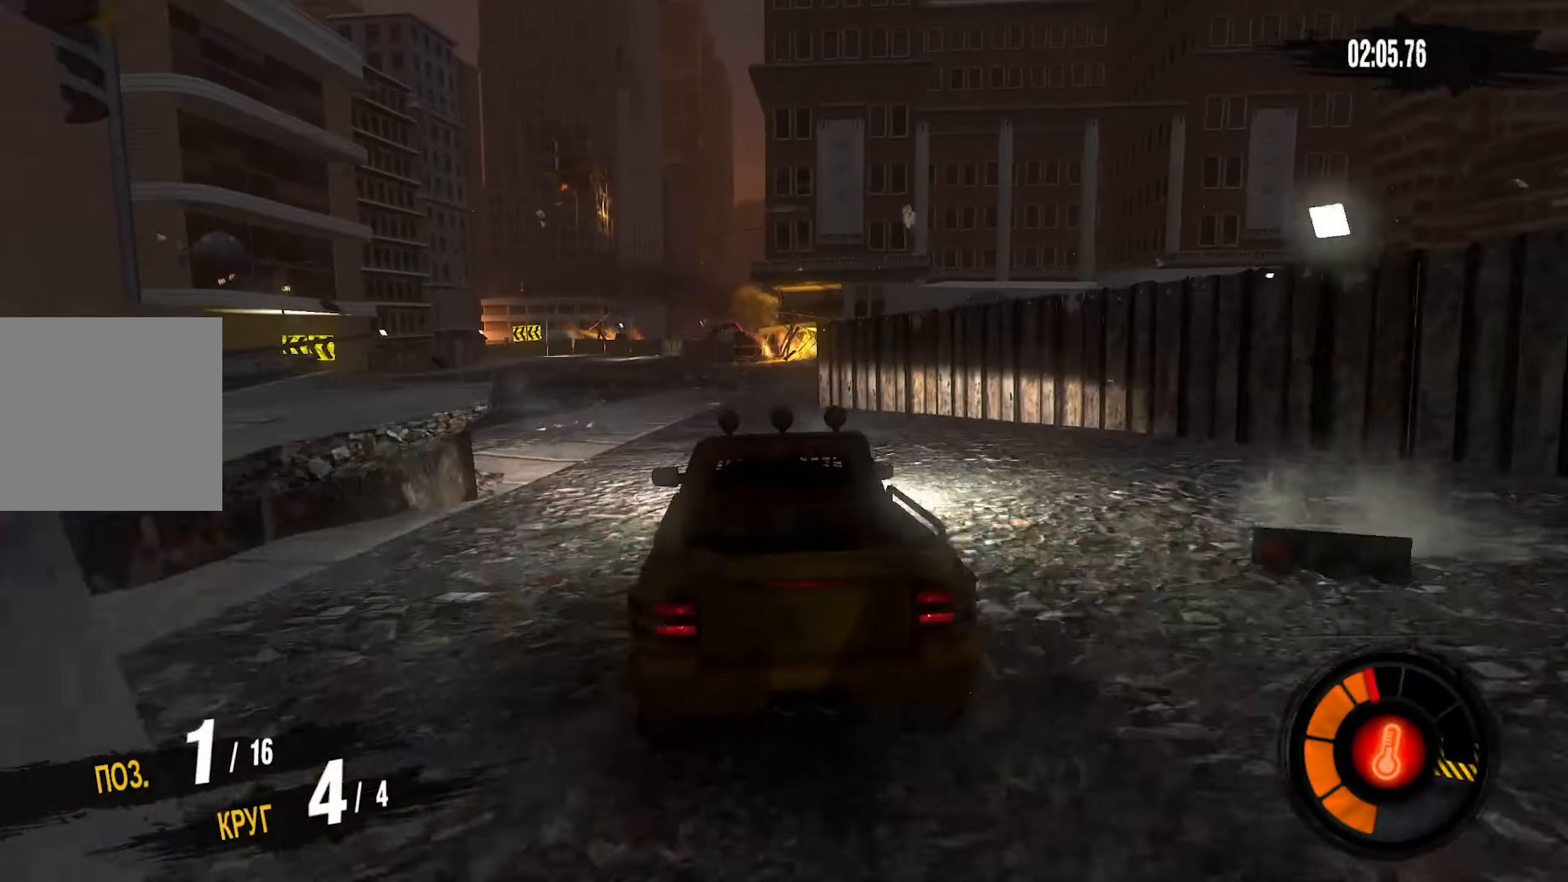
{"buttons": ["R2"], "left_stick": "center", "right_stick": "center", "events": [[50, "left_stick", "left"], [250, "left_stick", "center"]]}